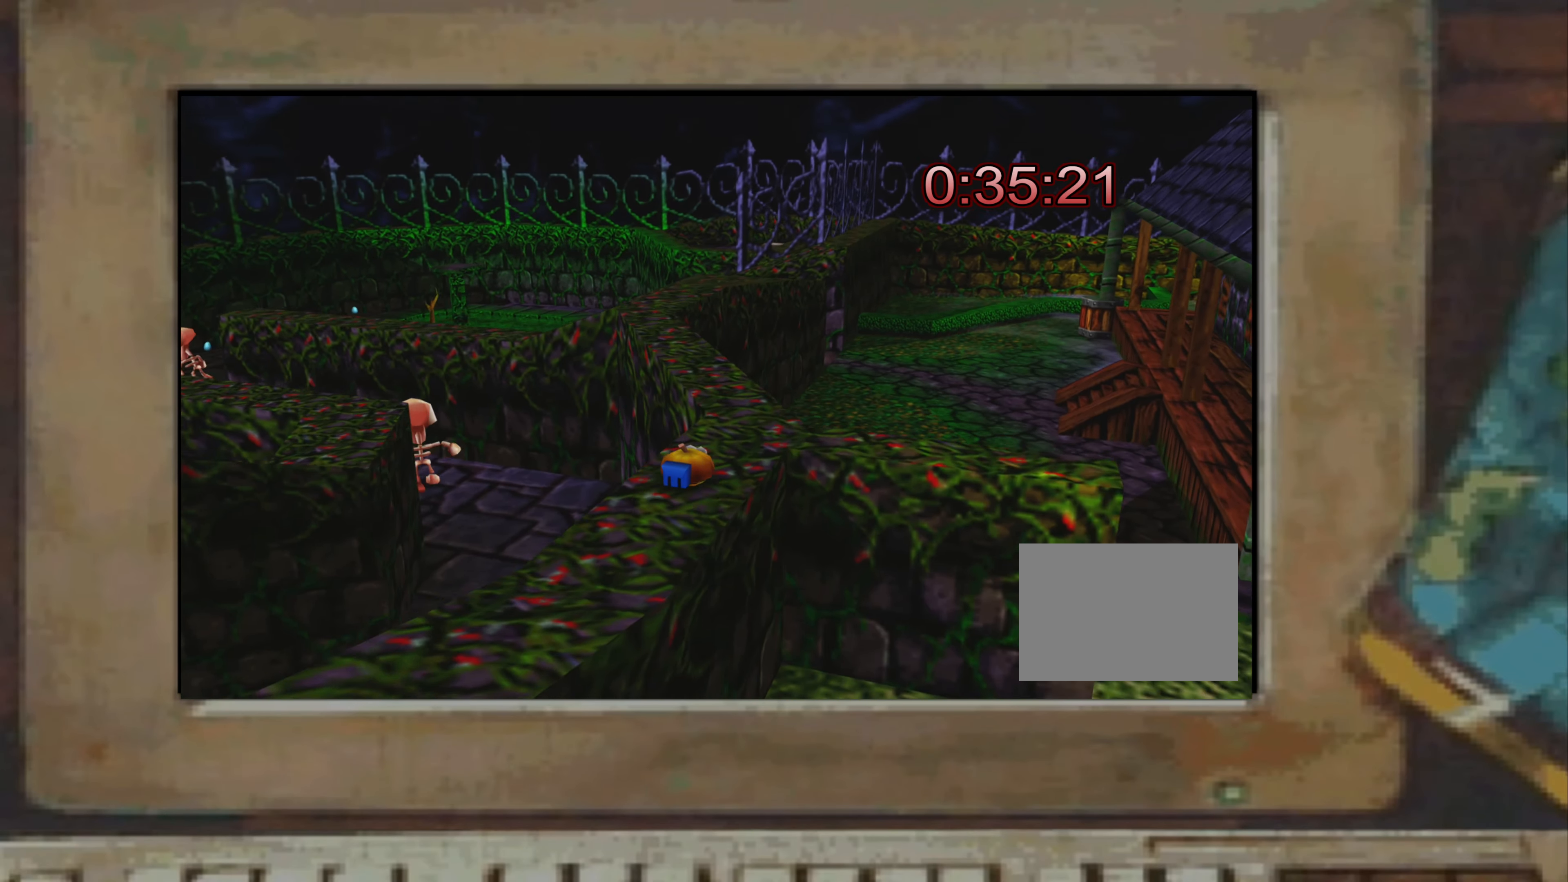
Gameplay with a controller (PlayStation layout); each line is a JSON object with the inputs held at the frame after it. "events" lists button and stick changes between this image and that frame as [ms after this image, input, new state], when the widget could be followed in between. Not read: L3 R3.
{"buttons": [], "left_stick": "center", "right_stick": "center", "events": [[100, "left_stick", "center"], [433, "right_stick", "up-left"], [483, "right_stick", "center"]]}
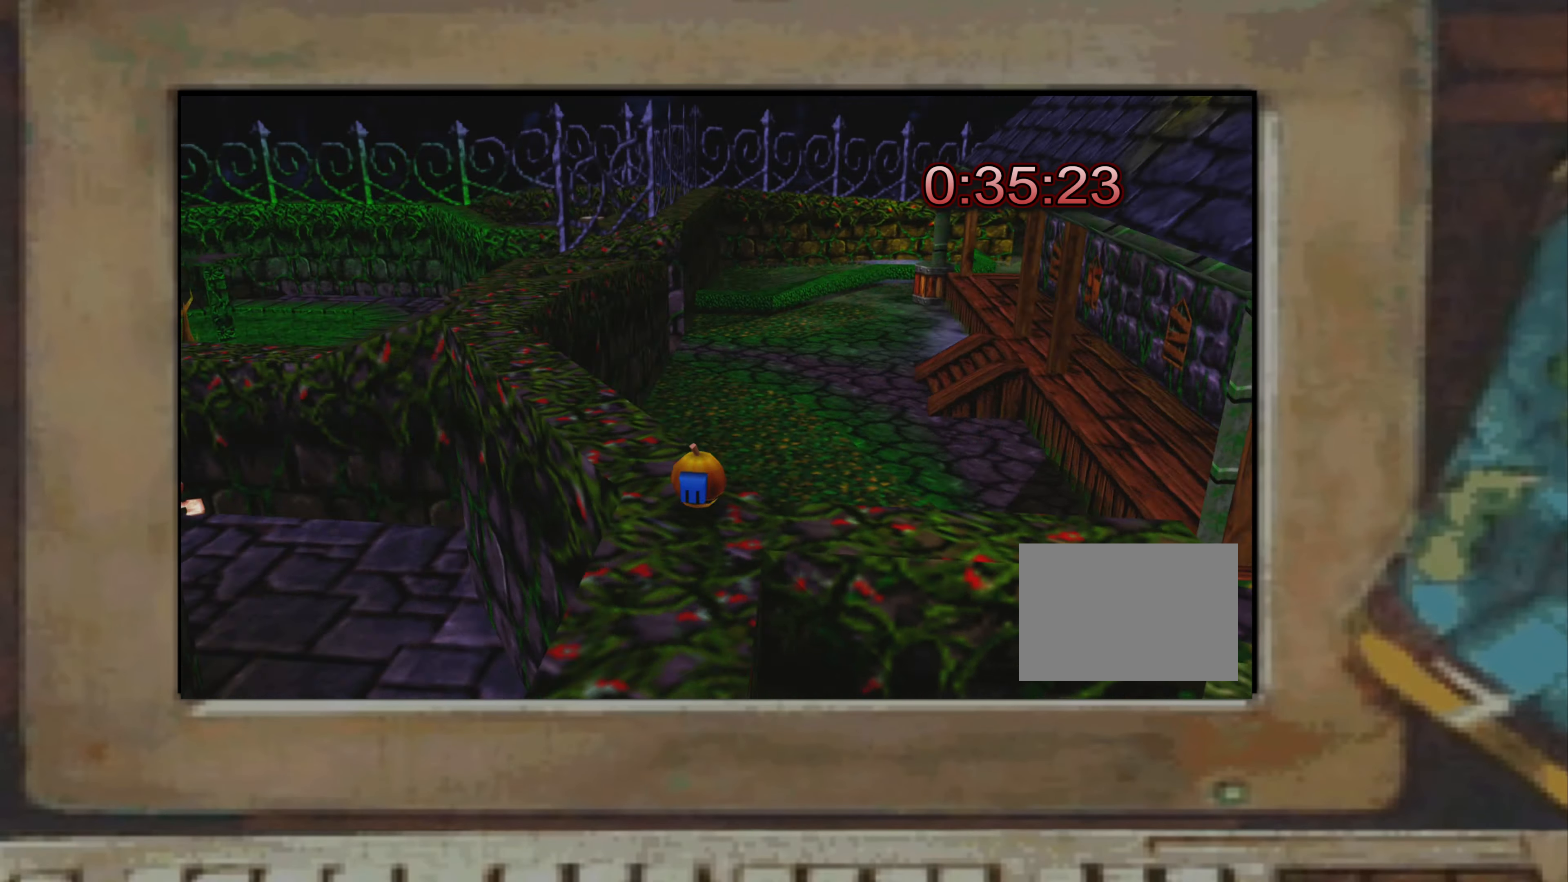
{"buttons": [], "left_stick": "up", "right_stick": "center", "events": [[117, "left_stick", "up"]]}
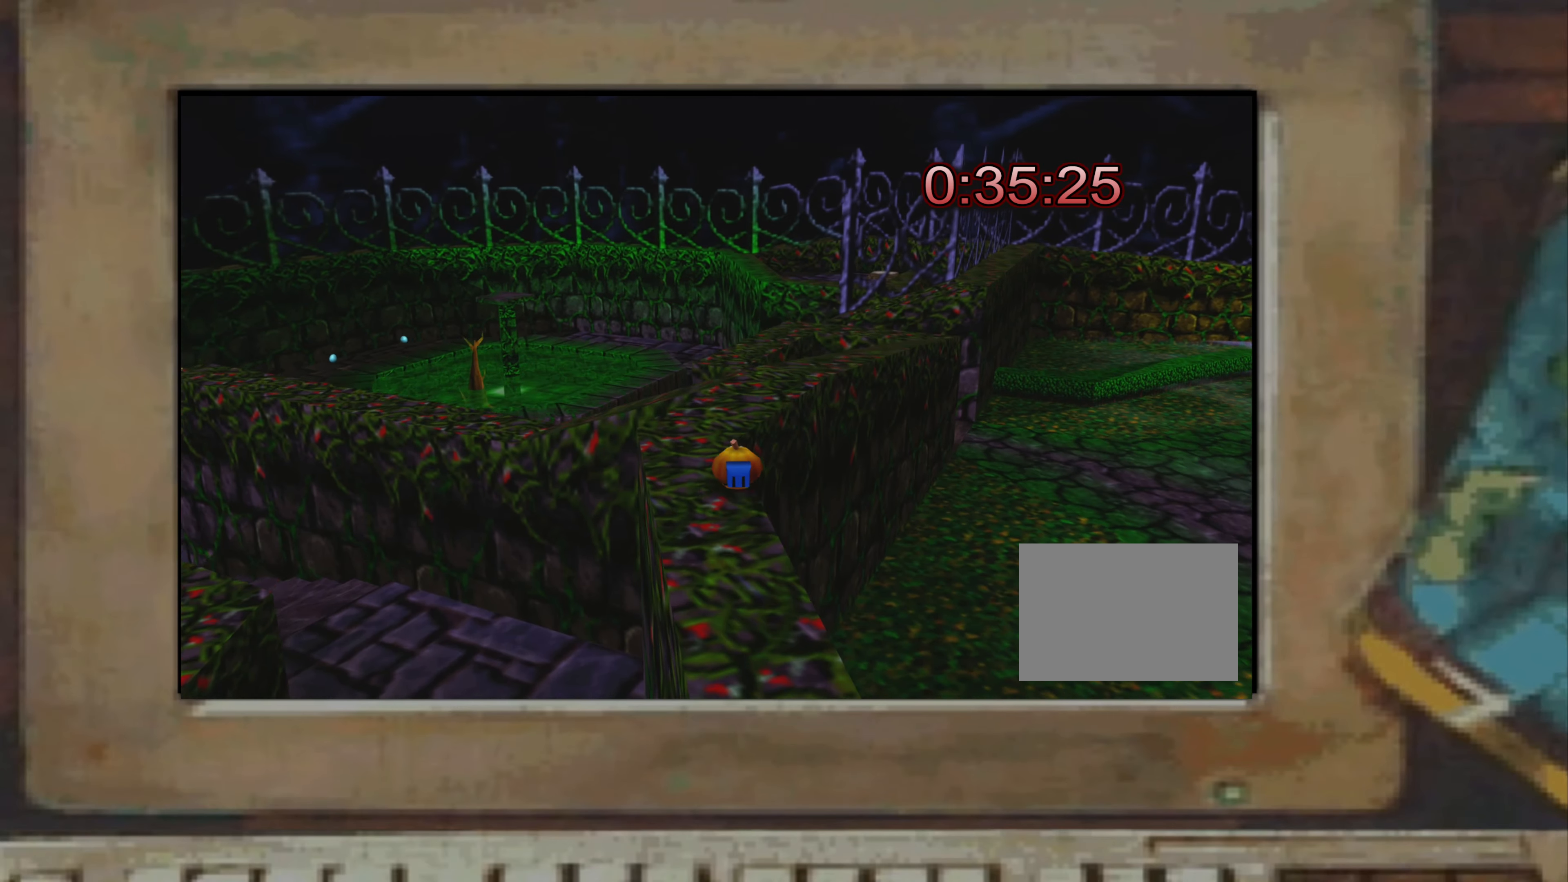
{"buttons": [], "left_stick": "center", "right_stick": "center", "events": [[233, "left_stick", "center"], [350, "right_stick", "right"], [400, "right_stick", "center"]]}
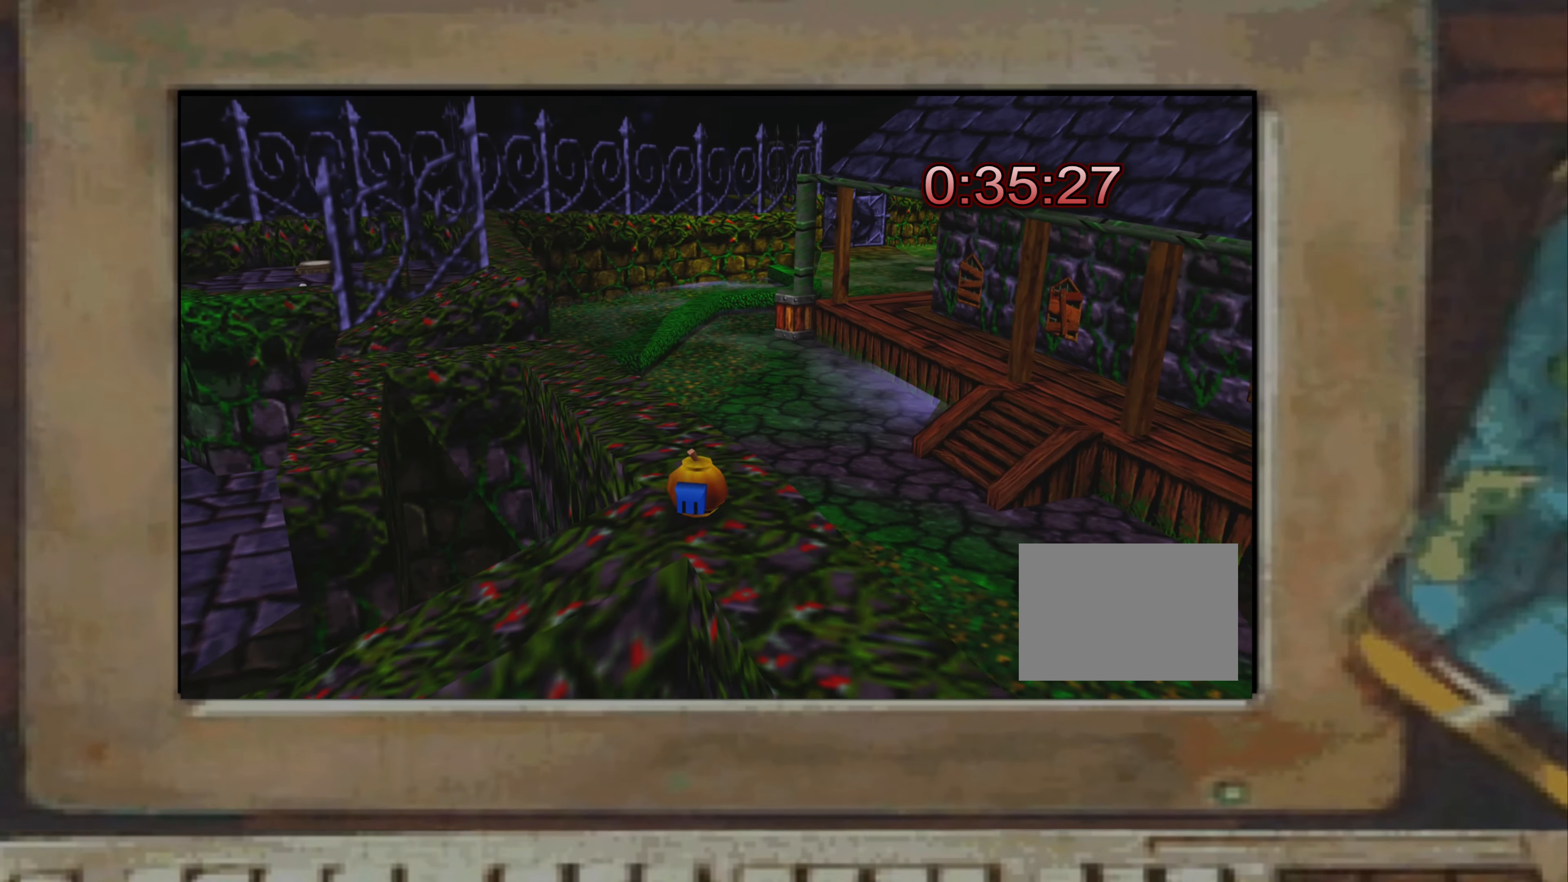
{"buttons": [], "left_stick": "center", "right_stick": "center", "events": [[417, "right_stick", "left"], [500, "right_stick", "center"]]}
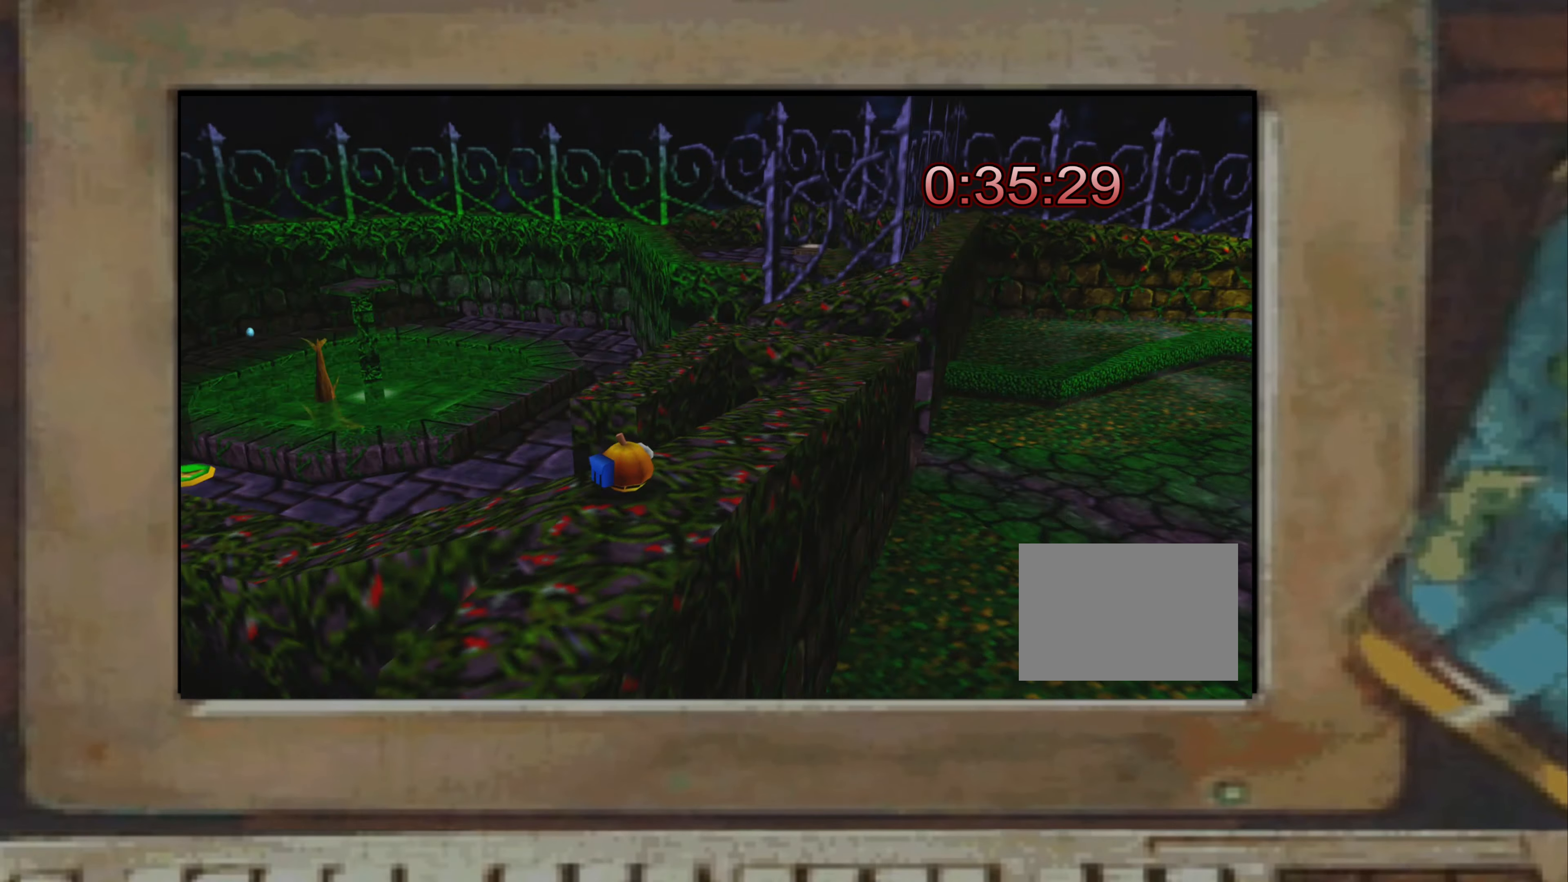
{"buttons": [], "left_stick": "center", "right_stick": "center", "events": [[167, "right_stick", "down-right"], [283, "right_stick", "center"]]}
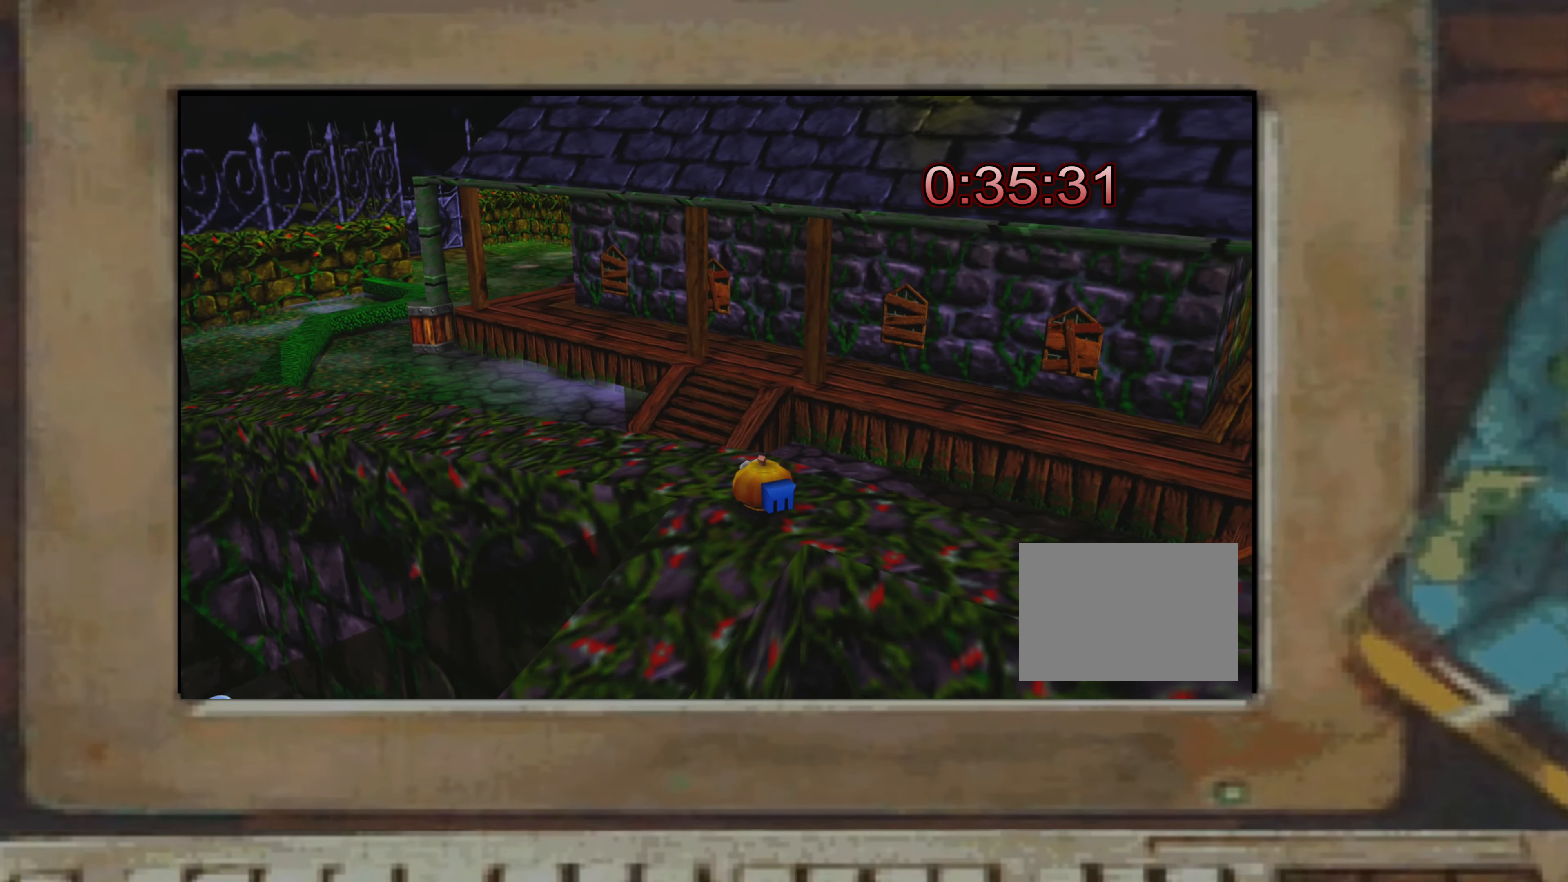
{"buttons": [], "left_stick": "down-left", "right_stick": "center", "events": [[33, "right_stick", "down-left"], [83, "right_stick", "center"], [167, "left_stick", "left"], [217, "left_stick", "center"], [400, "left_stick", "down-left"]]}
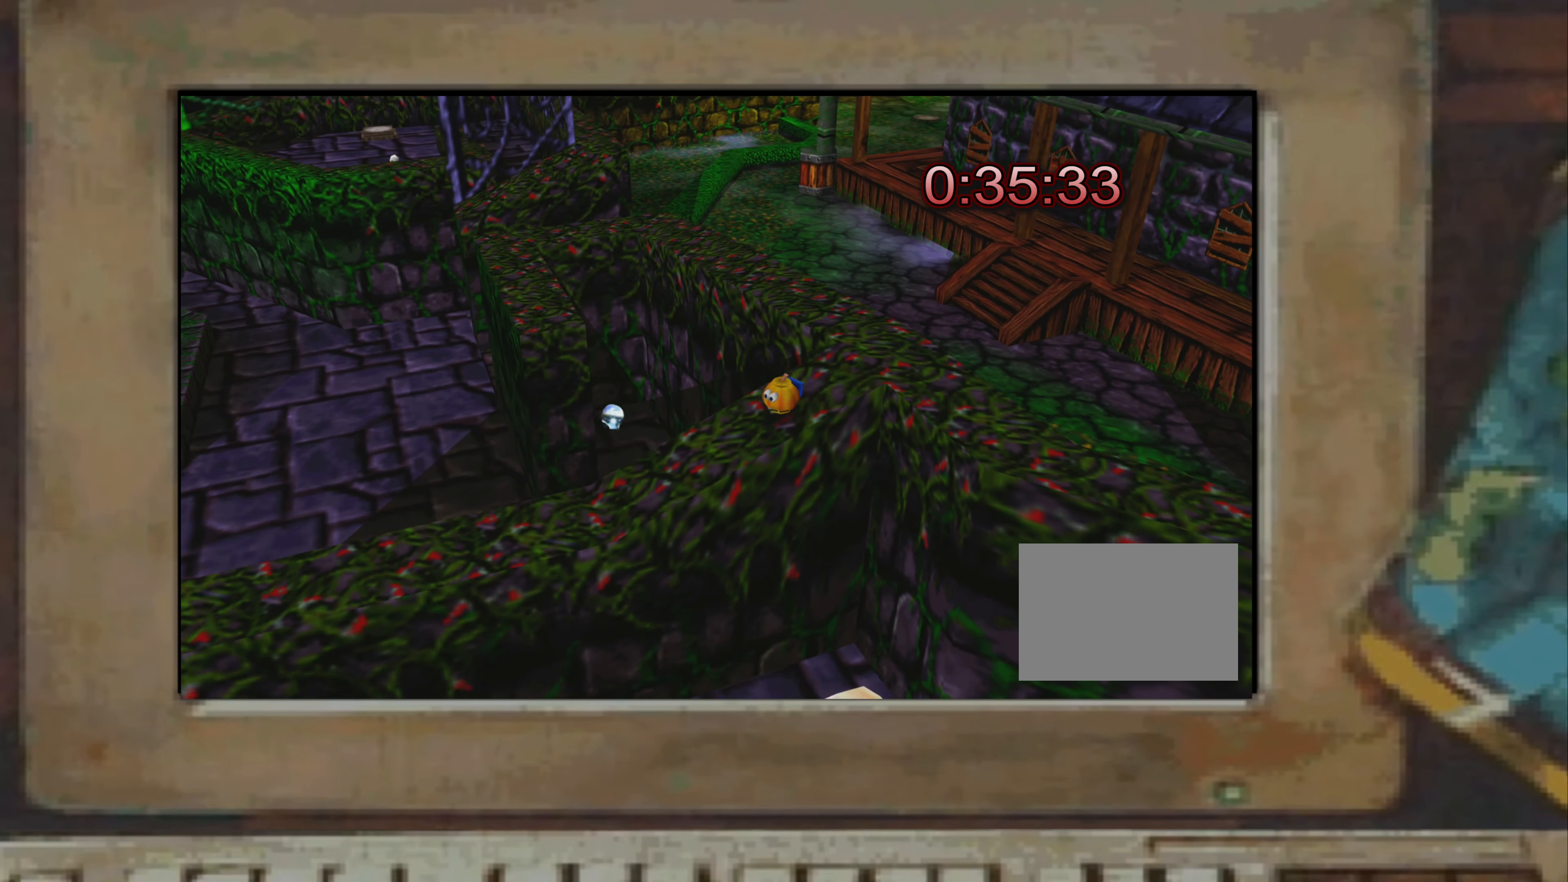
{"buttons": [], "left_stick": "center", "right_stick": "up-right", "events": [[183, "left_stick", "center"], [333, "left_stick", "left"], [383, "left_stick", "center"], [433, "right_stick", "up-right"]]}
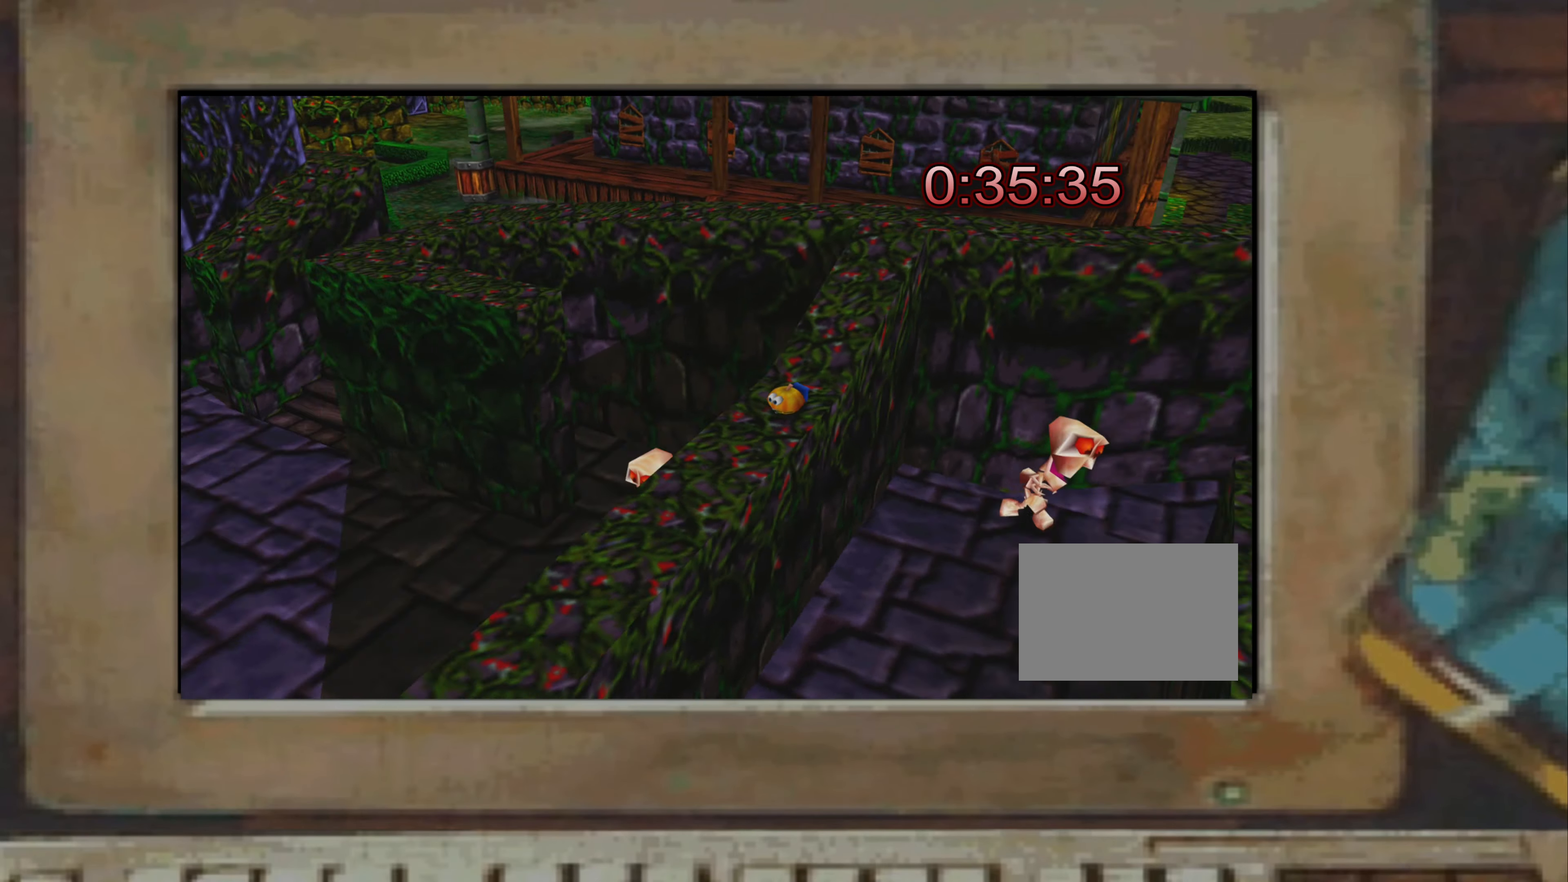
{"buttons": [], "left_stick": "up", "right_stick": "center", "events": [[17, "right_stick", "center"], [200, "left_stick", "up"]]}
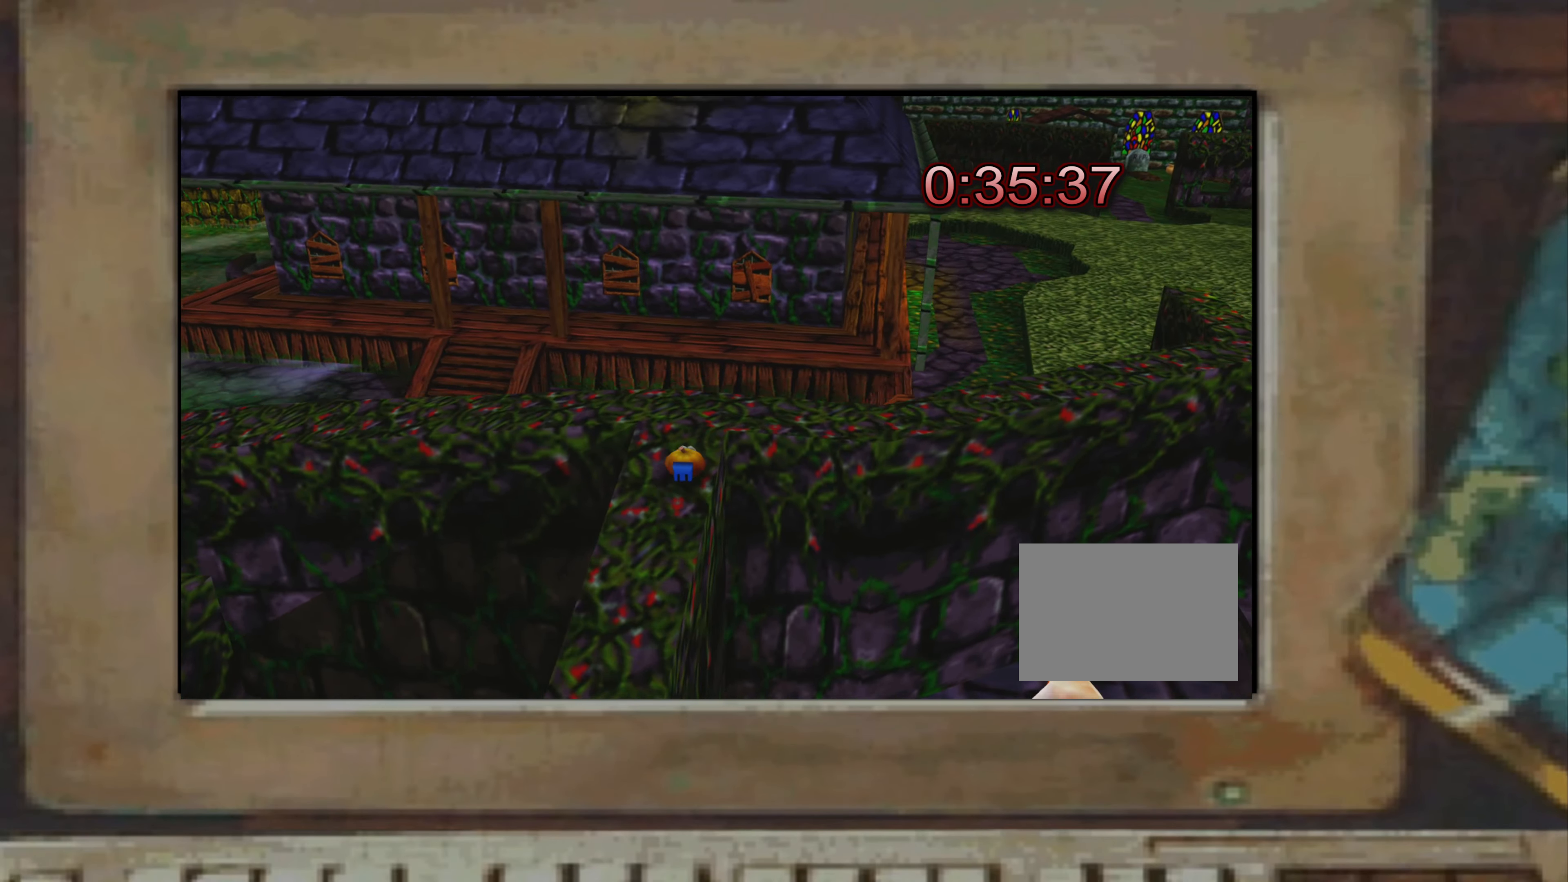
{"buttons": [], "left_stick": "up", "right_stick": "center", "events": [[67, "left_stick", "center"], [67, "right_stick", "up-left"], [150, "right_stick", "center"], [217, "left_stick", "up"]]}
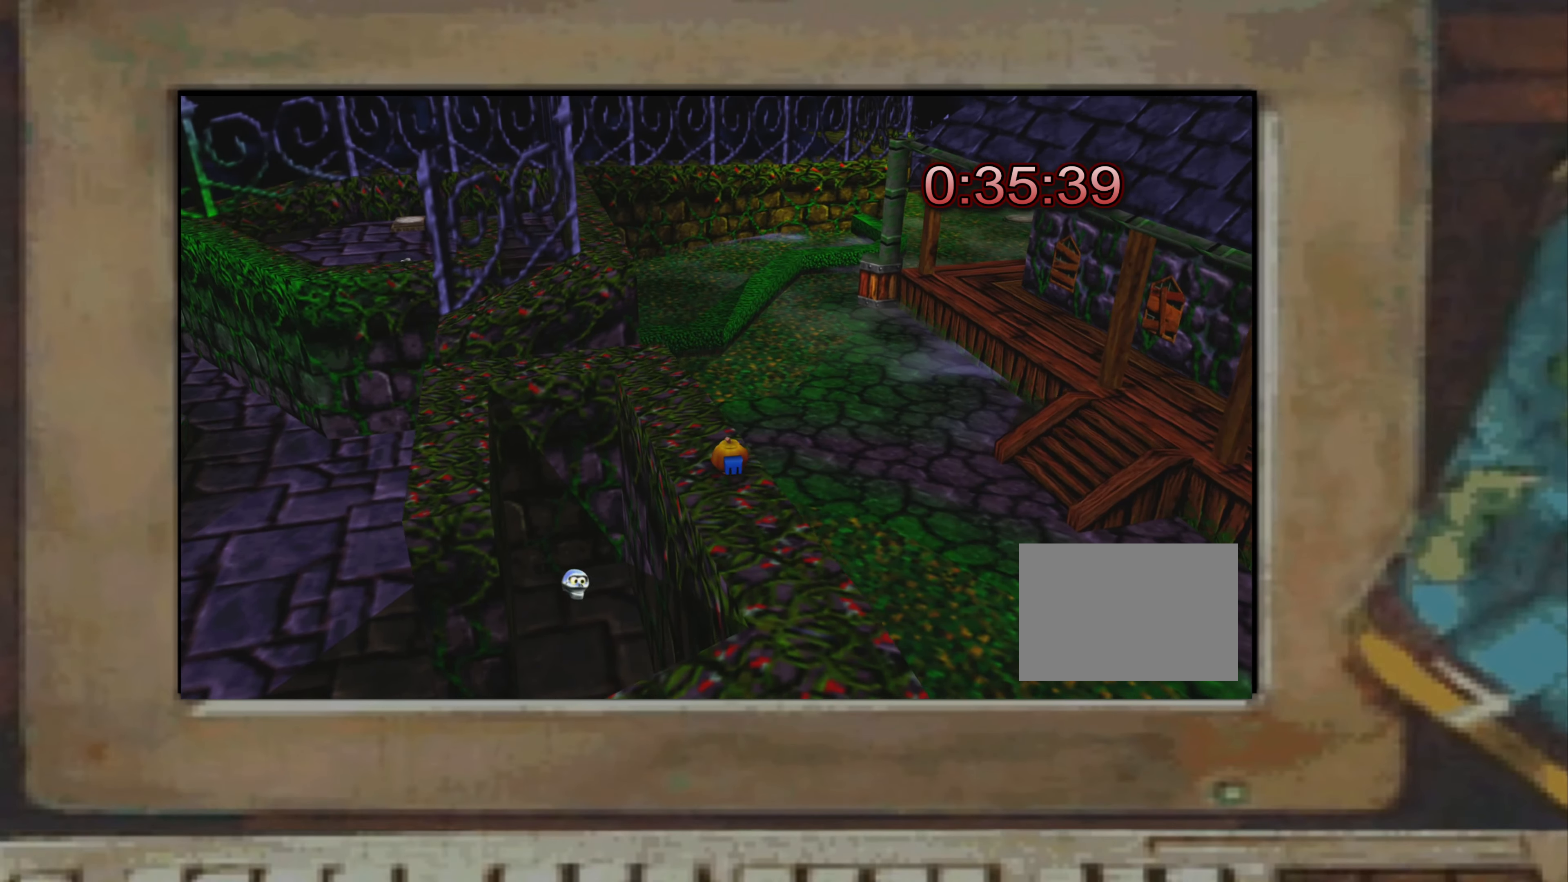
{"buttons": [], "left_stick": "center", "right_stick": "center", "events": [[200, "left_stick", "center"]]}
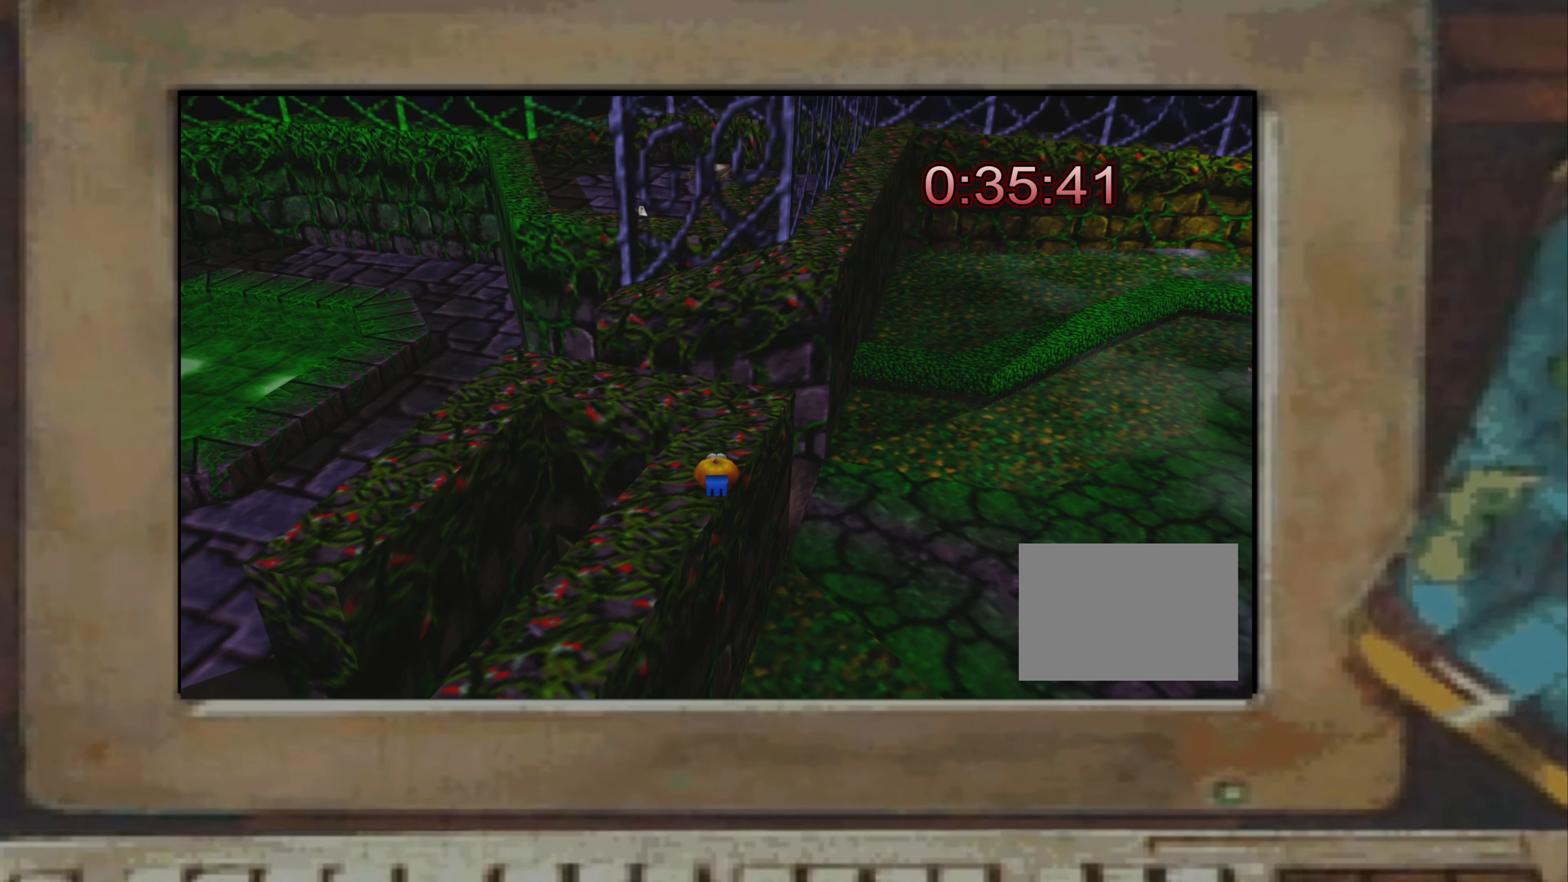
{"buttons": [], "left_stick": "center", "right_stick": "up-left", "events": [[50, "left_stick", "up"], [150, "left_stick", "center"], [233, "left_stick", "up"], [400, "left_stick", "center"], [483, "right_stick", "up-left"]]}
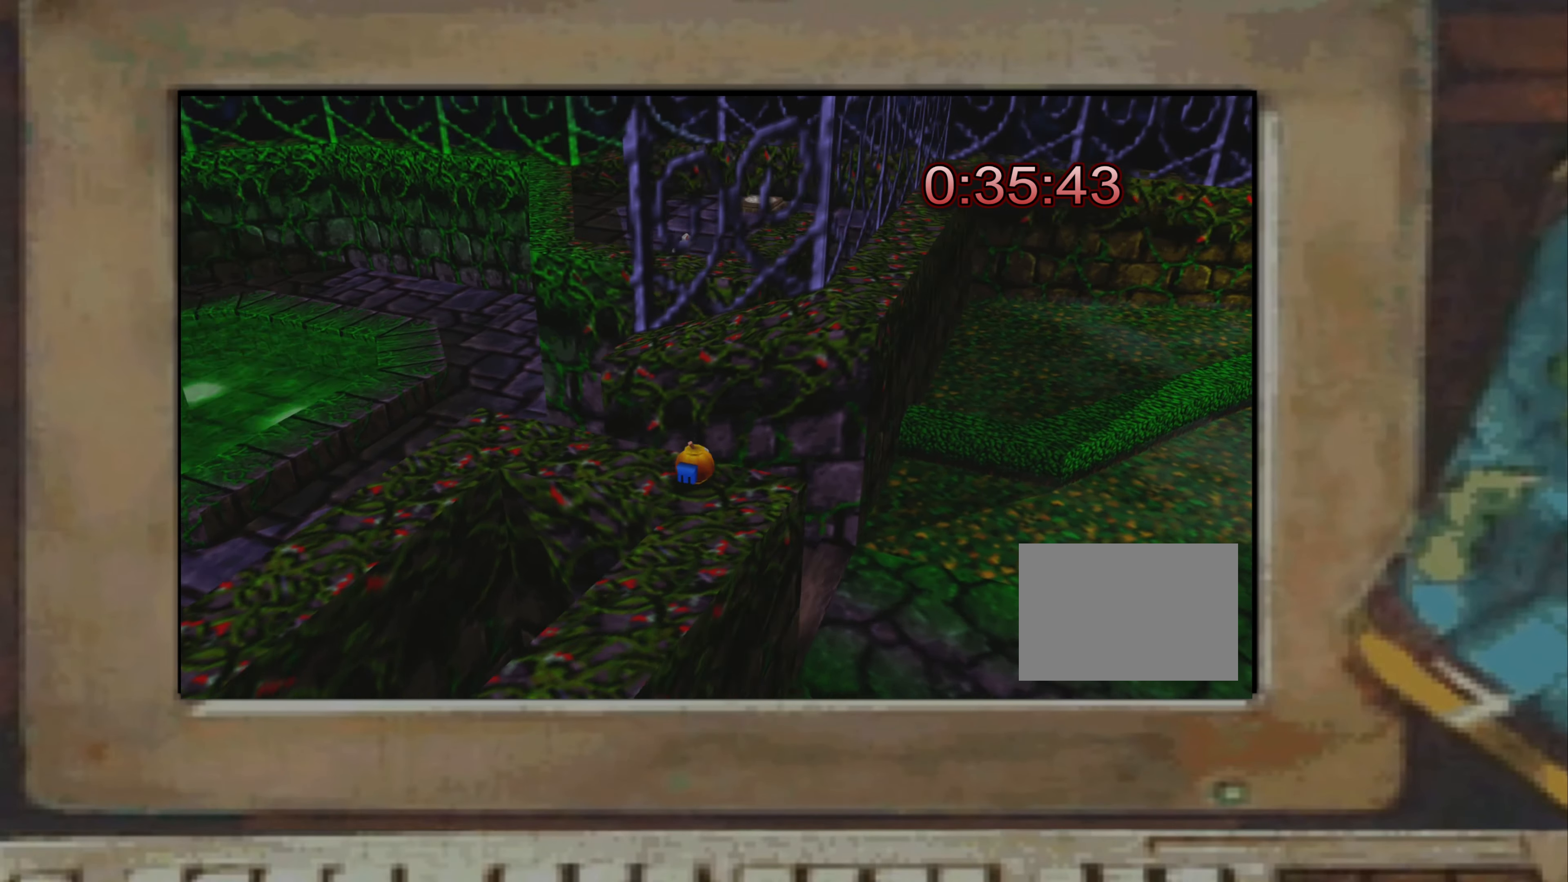
{"buttons": [], "left_stick": "center", "right_stick": "left", "events": [[17, "right_stick", "center"], [434, "right_stick", "left"]]}
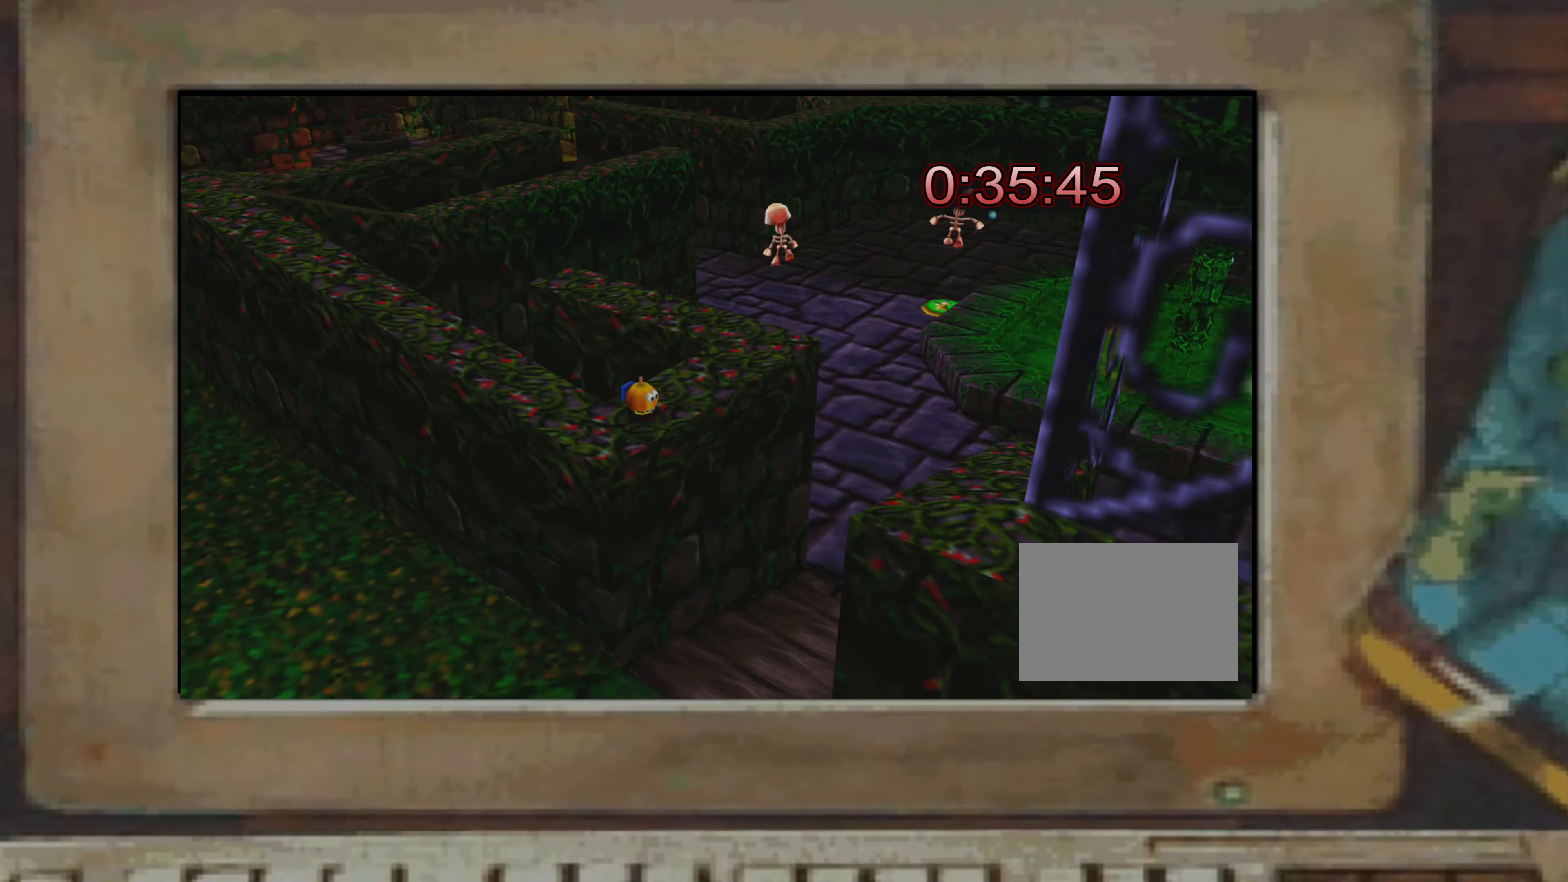
{"buttons": [], "left_stick": "up-right", "right_stick": "center", "events": [[17, "right_stick", "center"], [84, "right_stick", "up-left"], [150, "right_stick", "center"], [200, "left_stick", "up-left"], [284, "left_stick", "center"], [350, "left_stick", "up-right"], [434, "left_stick", "center"], [484, "left_stick", "up-right"]]}
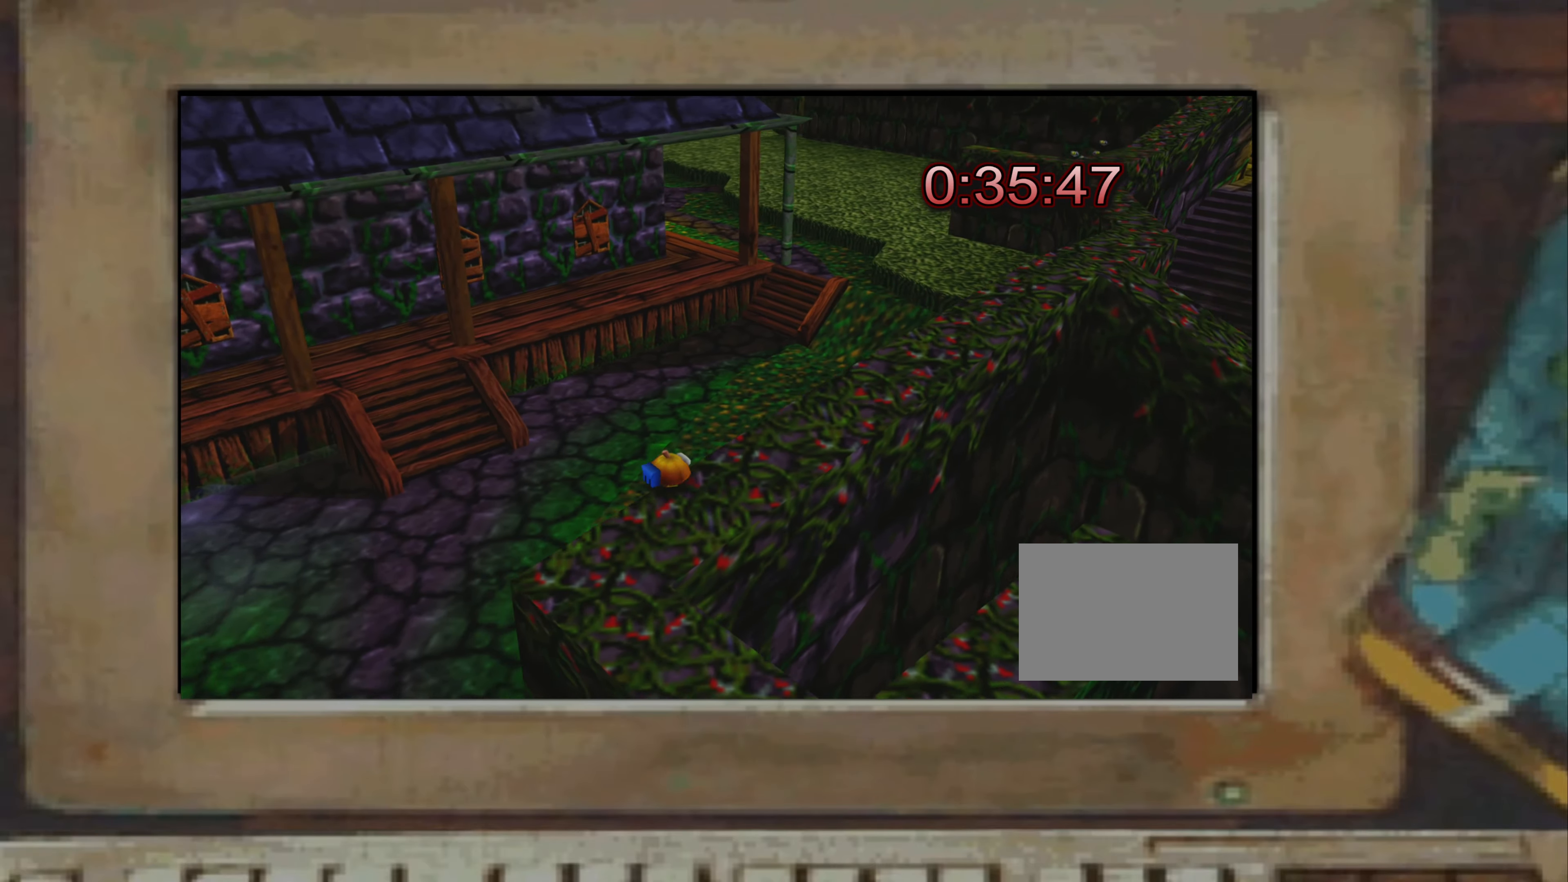
{"buttons": [], "left_stick": "up", "right_stick": "center", "events": [[34, "left_stick", "center"], [84, "right_stick", "right"], [134, "right_stick", "center"], [184, "left_stick", "up"]]}
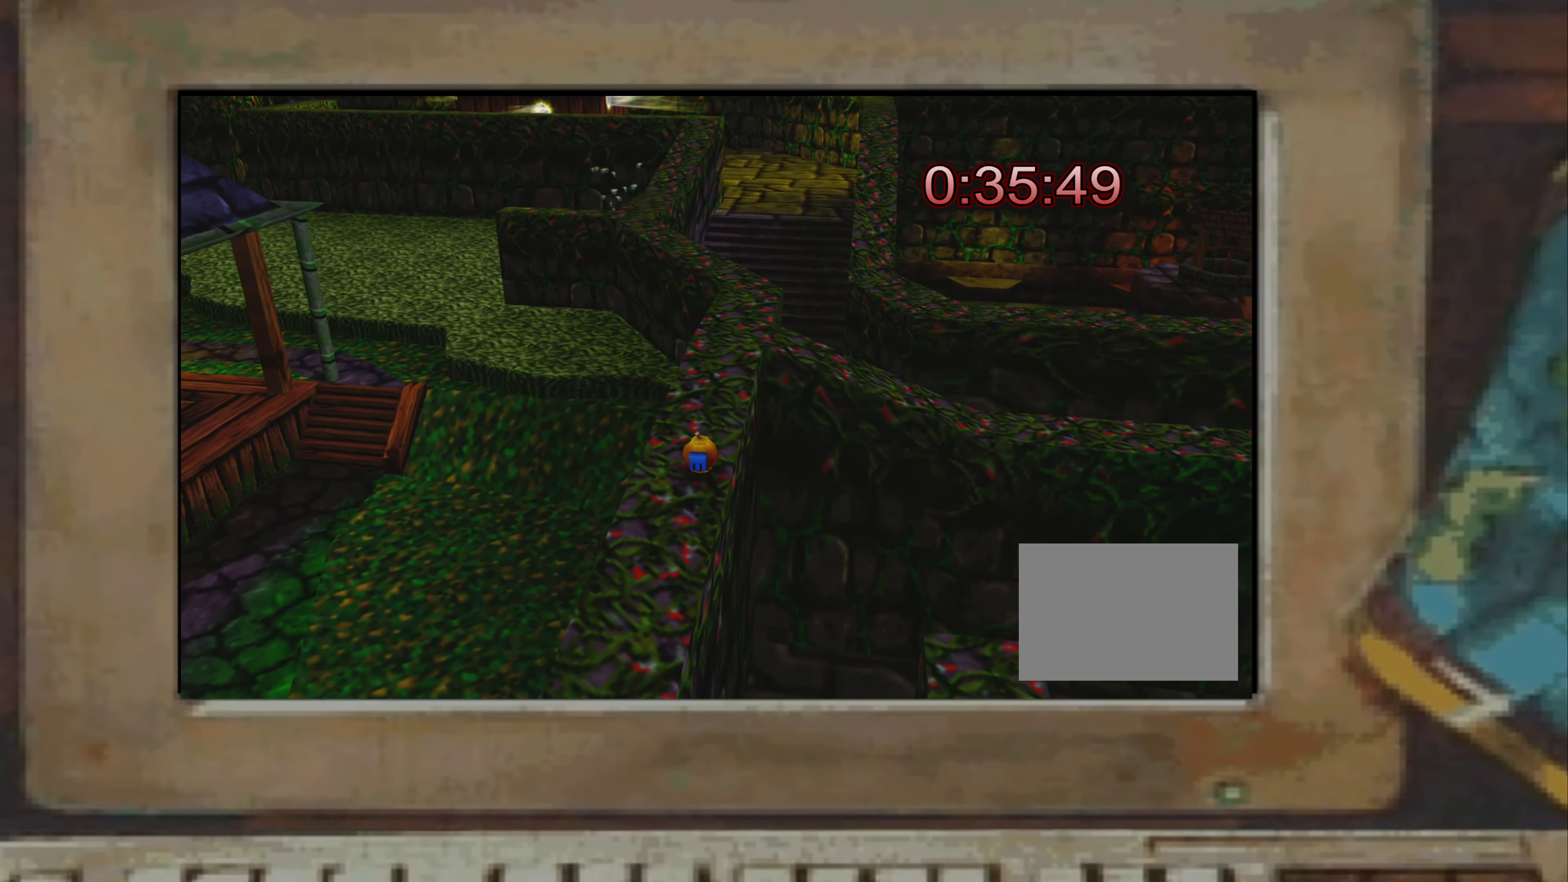
{"buttons": [], "left_stick": "up", "right_stick": "center", "events": []}
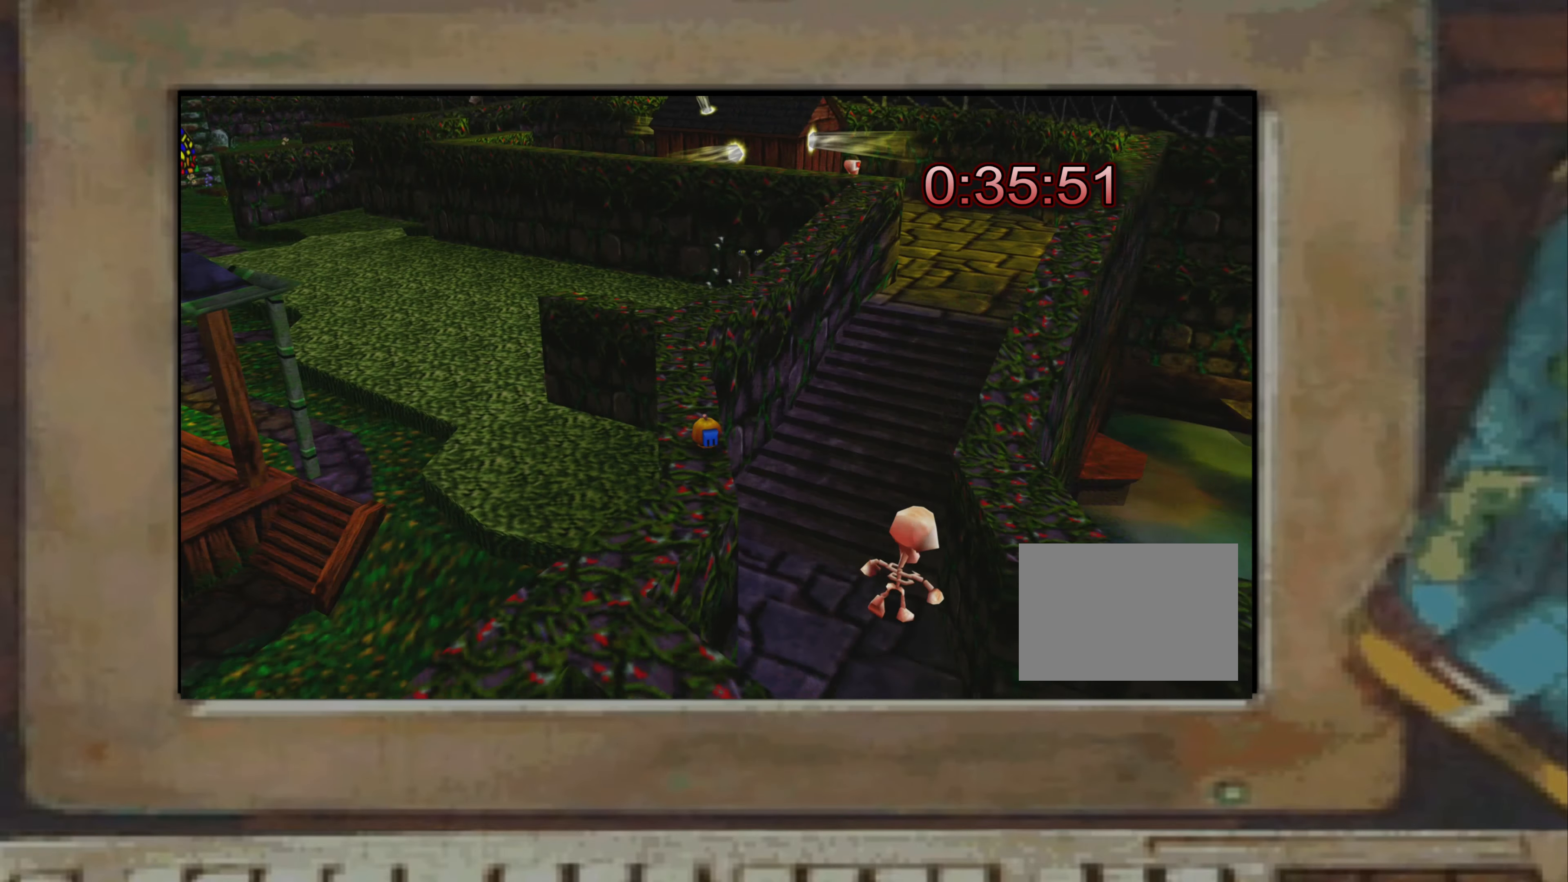
{"buttons": [], "left_stick": "center", "right_stick": "center", "events": [[350, "left_stick", "center"]]}
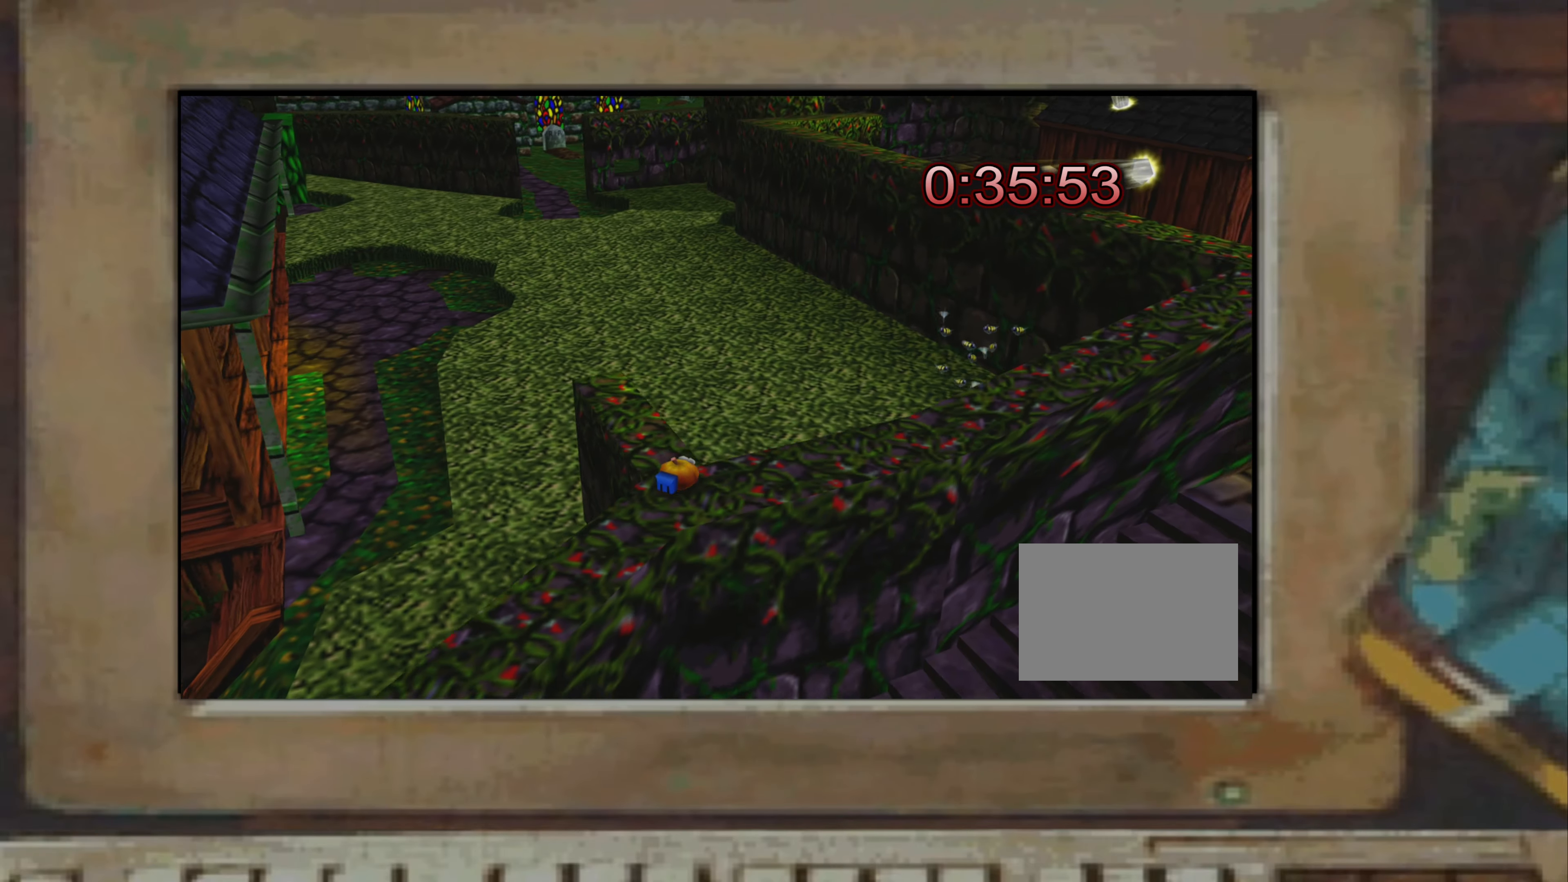
{"buttons": [], "left_stick": "center", "right_stick": "center", "events": [[334, "right_stick", "up-left"], [400, "right_stick", "center"]]}
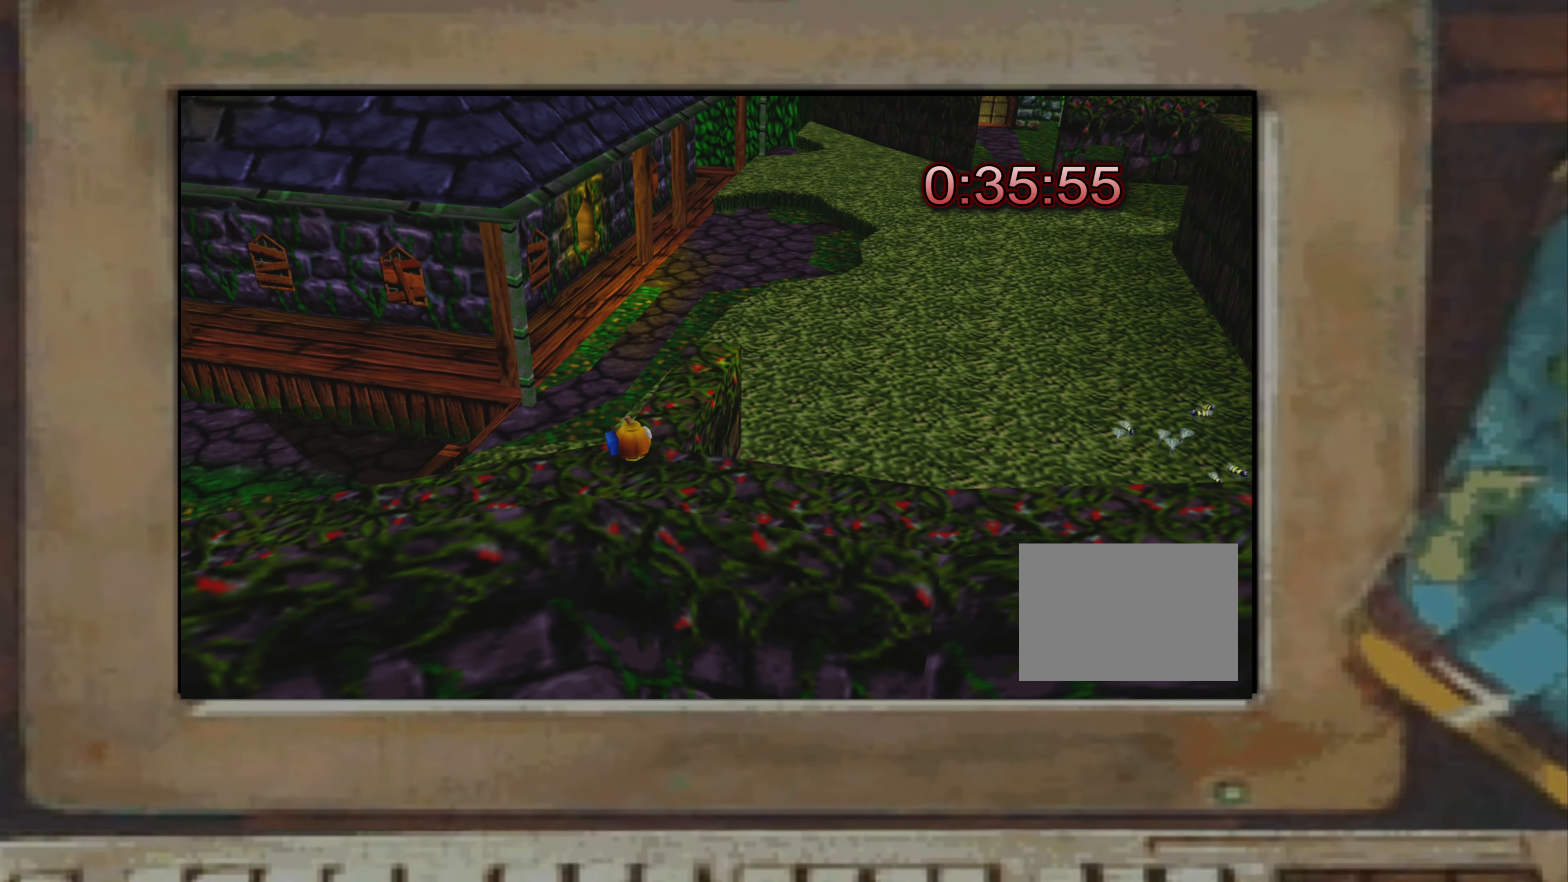
{"buttons": [], "left_stick": "center", "right_stick": "center", "events": [[334, "right_stick", "left"], [384, "right_stick", "center"]]}
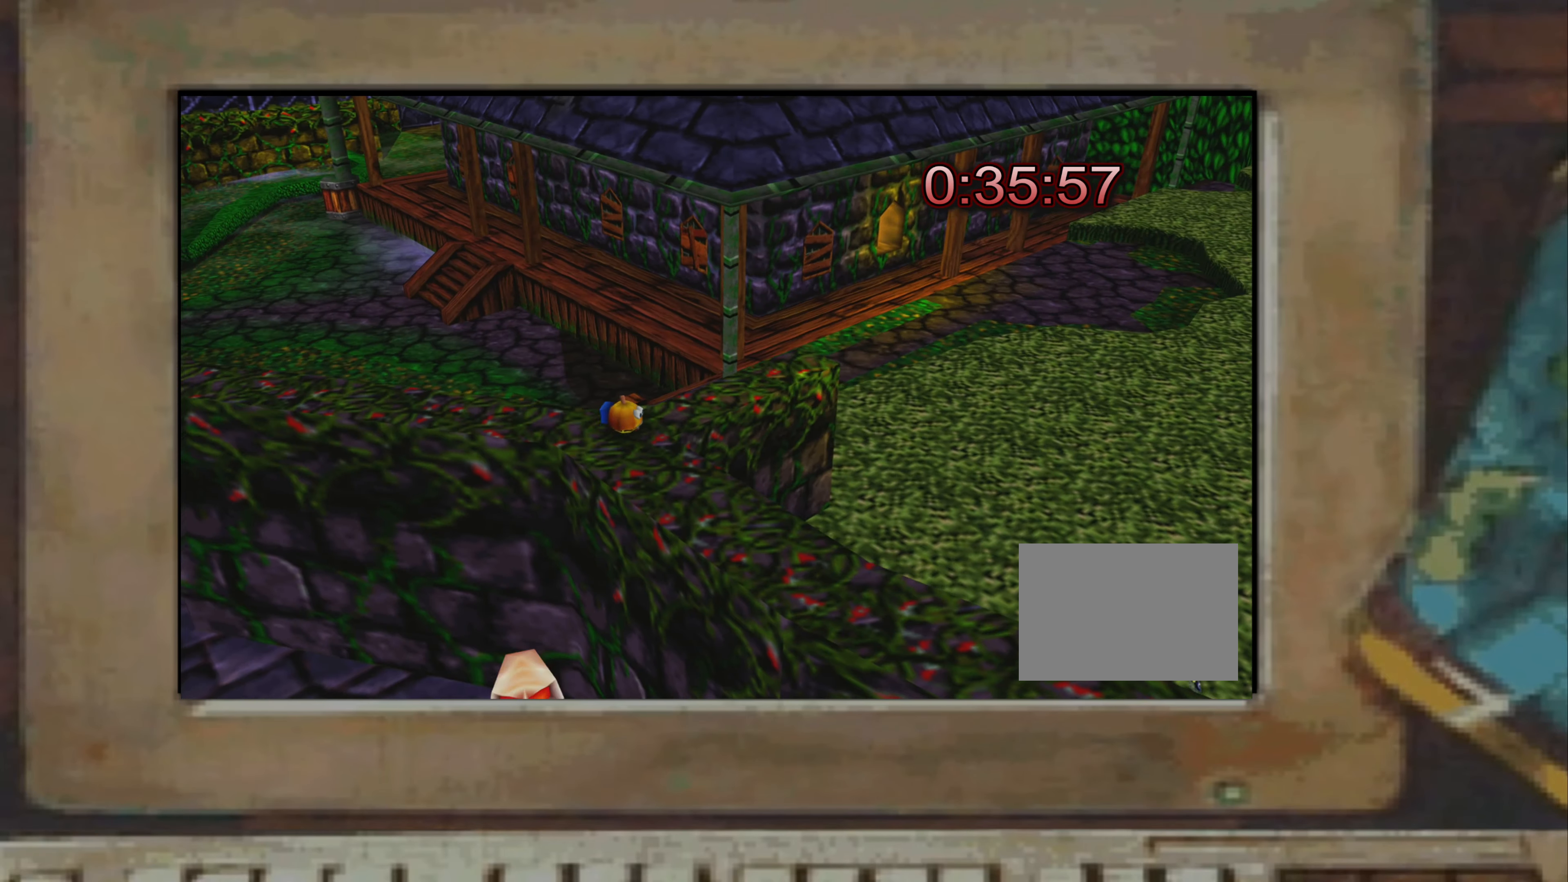
{"buttons": [], "left_stick": "up", "right_stick": "center", "events": [[100, "right_stick", "right"], [300, "right_stick", "center"], [400, "left_stick", "up"]]}
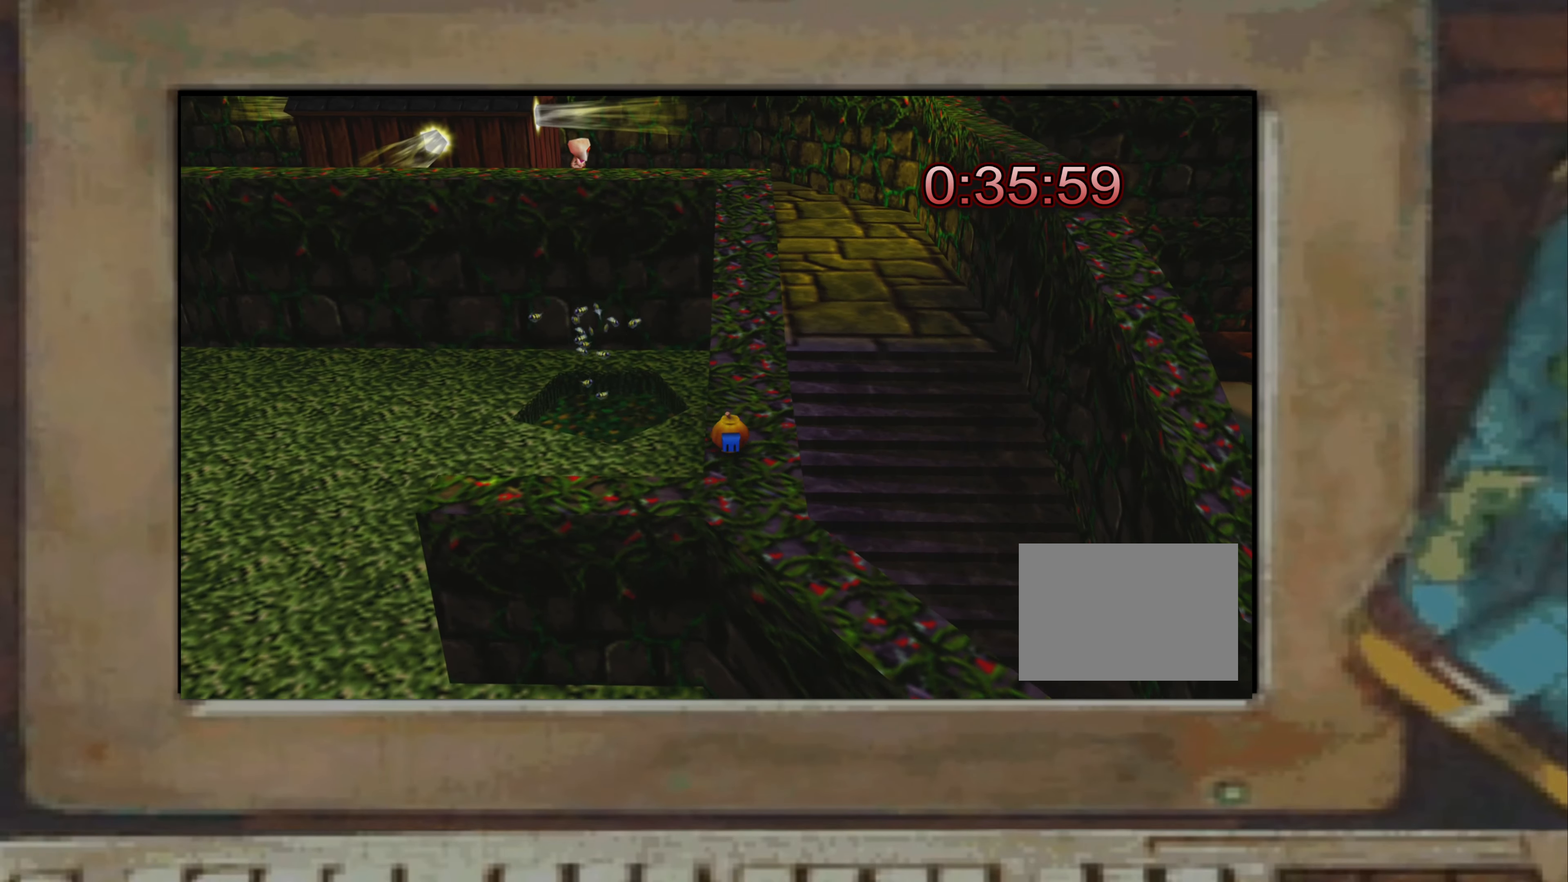
{"buttons": [], "left_stick": "up", "right_stick": "center", "events": []}
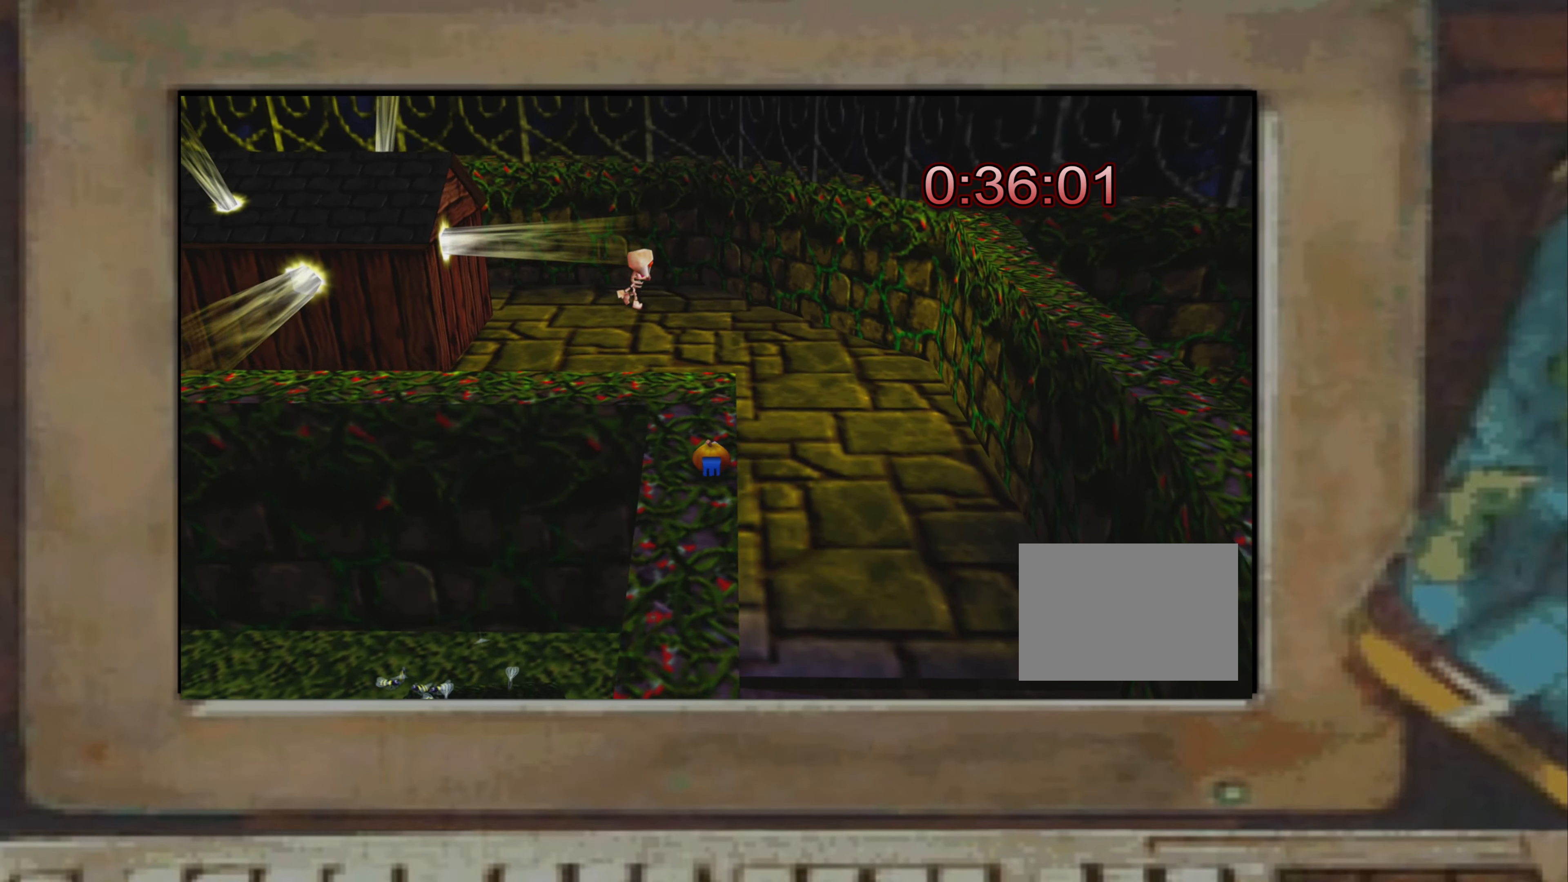
{"buttons": [], "left_stick": "up", "right_stick": "center", "events": [[117, "left_stick", "center"], [134, "right_stick", "up-left"], [234, "right_stick", "center"], [300, "left_stick", "up"]]}
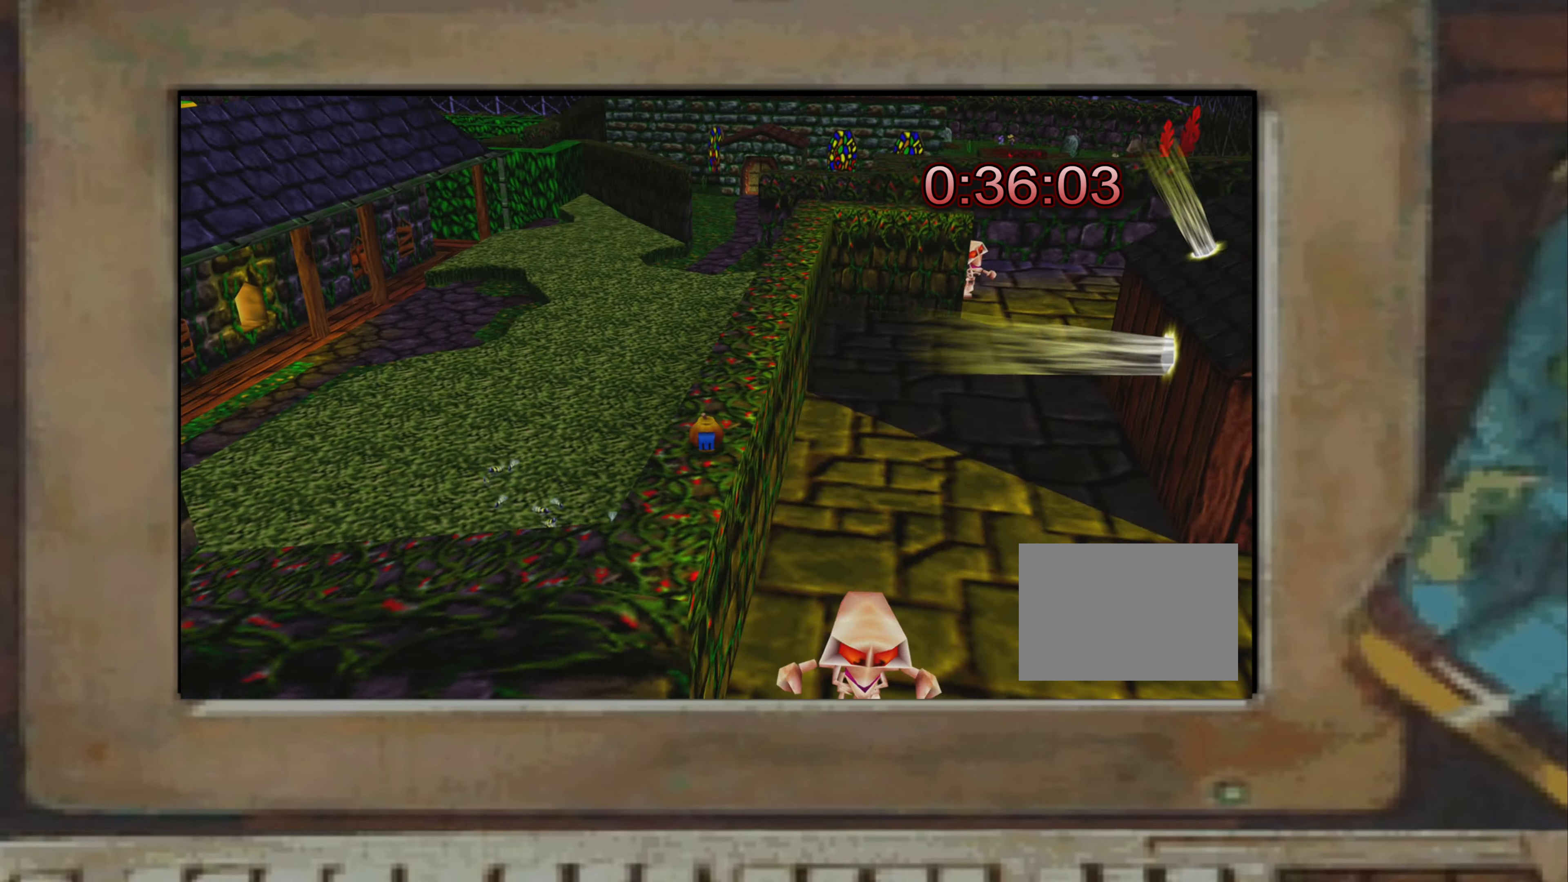
{"buttons": [], "left_stick": "up", "right_stick": "center", "events": [[50, "left_stick", "up-right"], [200, "left_stick", "up"]]}
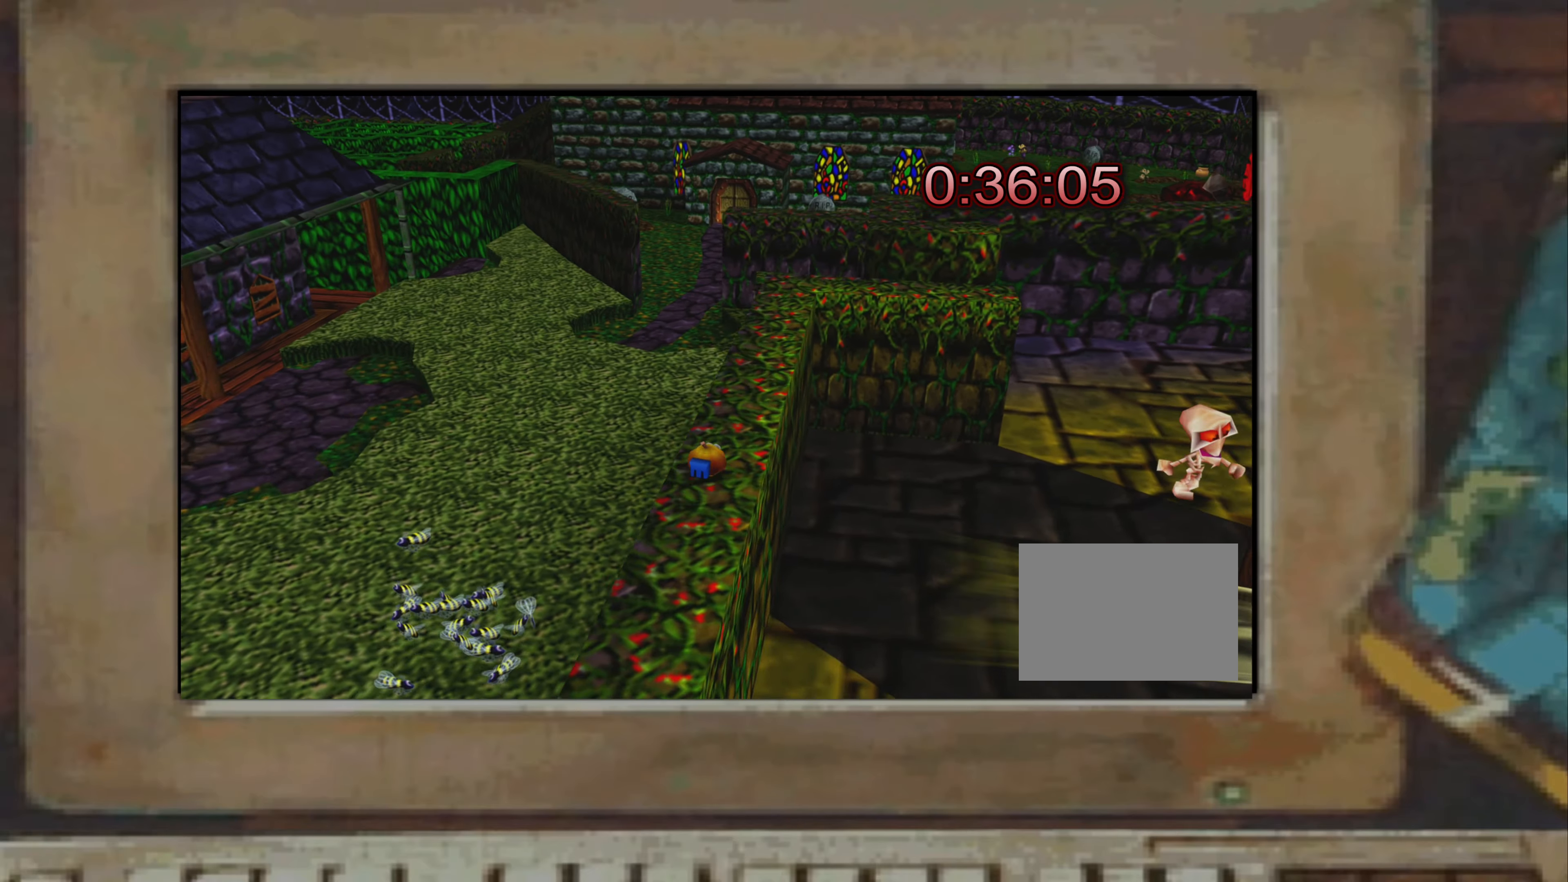
{"buttons": [], "left_stick": "center", "right_stick": "center", "events": [[483, "left_stick", "center"]]}
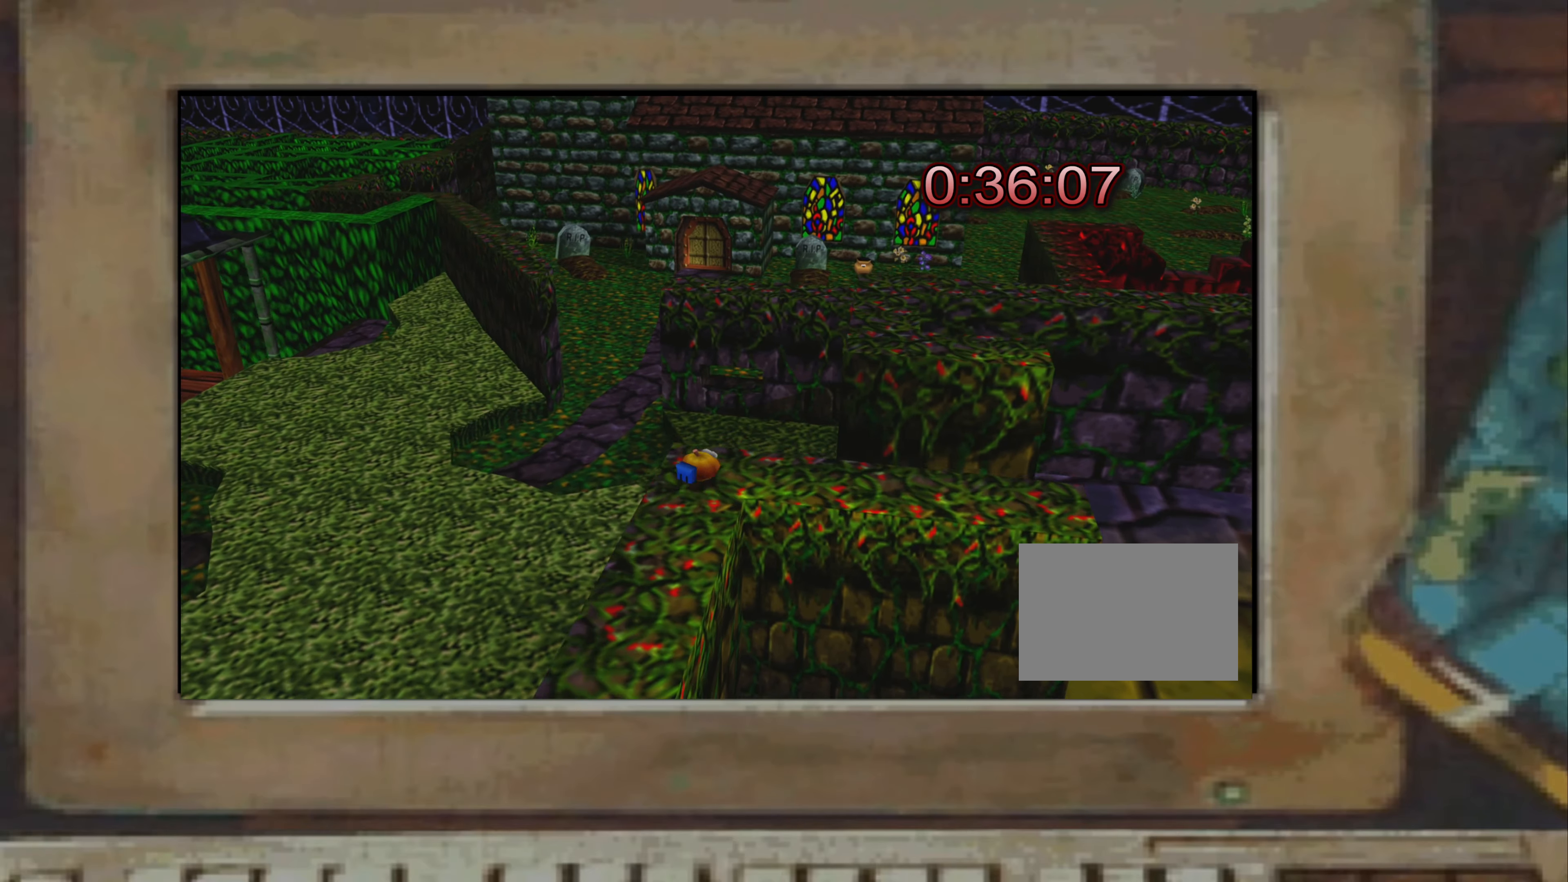
{"buttons": [], "left_stick": "up", "right_stick": "center", "events": [[50, "right_stick", "right"], [183, "right_stick", "center"], [266, "left_stick", "up"]]}
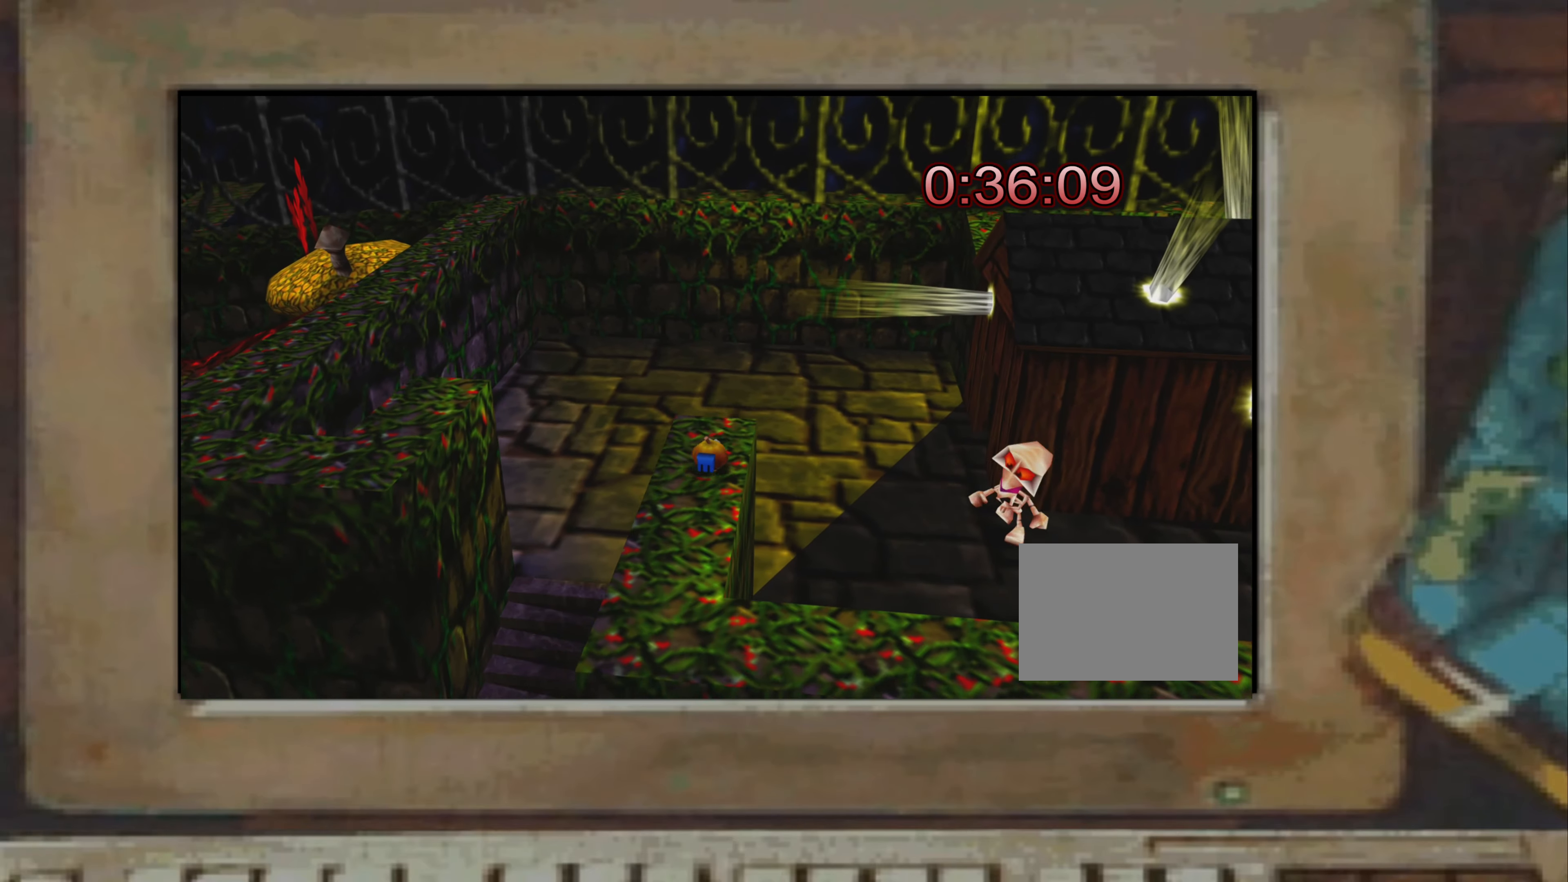
{"buttons": [], "left_stick": "up-left", "right_stick": "center", "events": [[33, "left_stick", "center"], [50, "right_stick", "up-left"], [166, "right_stick", "center"], [250, "left_stick", "up"], [300, "CROSS", "down"], [383, "left_stick", "up-left"], [500, "CROSS", "up"]]}
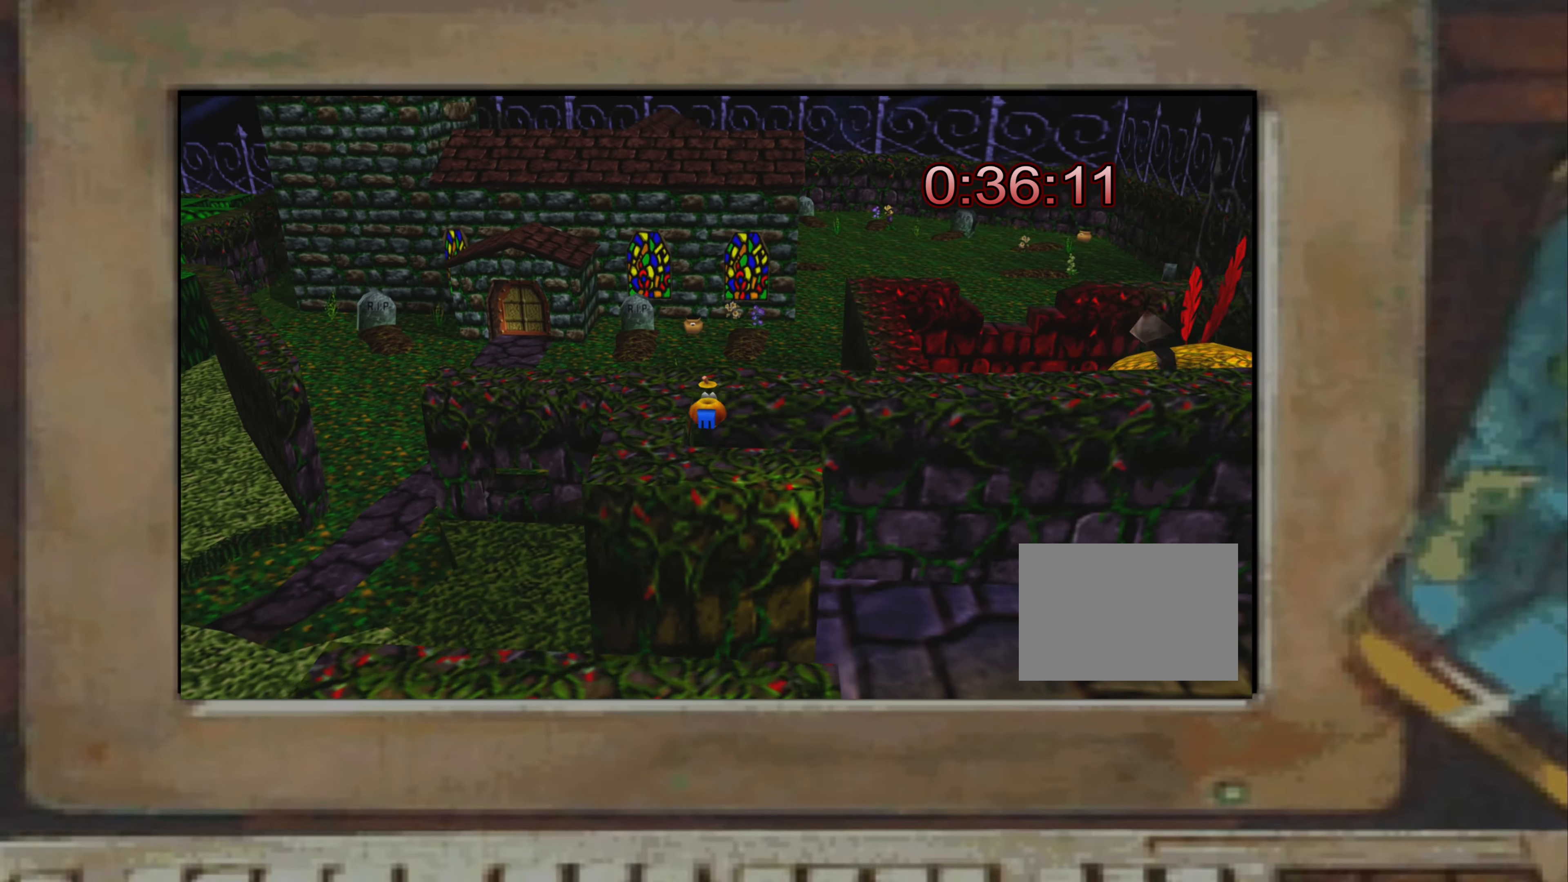
{"buttons": [], "left_stick": "center", "right_stick": "down-right", "events": [[83, "left_stick", "center"], [166, "left_stick", "up"], [300, "left_stick", "center"], [366, "left_stick", "up"], [416, "left_stick", "center"], [500, "right_stick", "down-right"]]}
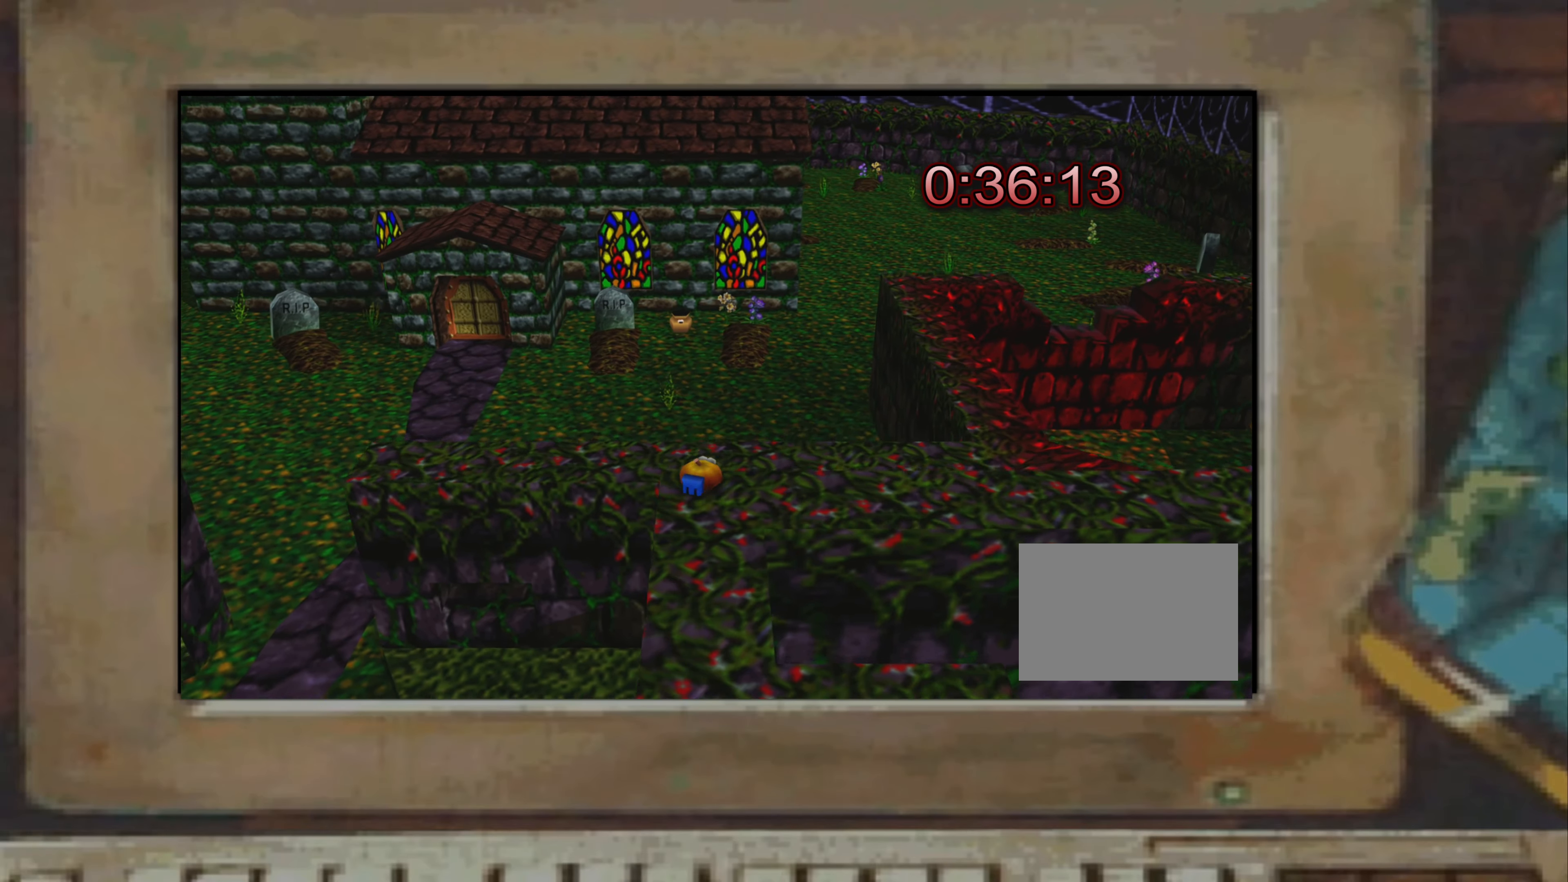
{"buttons": [], "left_stick": "up", "right_stick": "center", "events": [[100, "right_stick", "center"], [433, "left_stick", "up"]]}
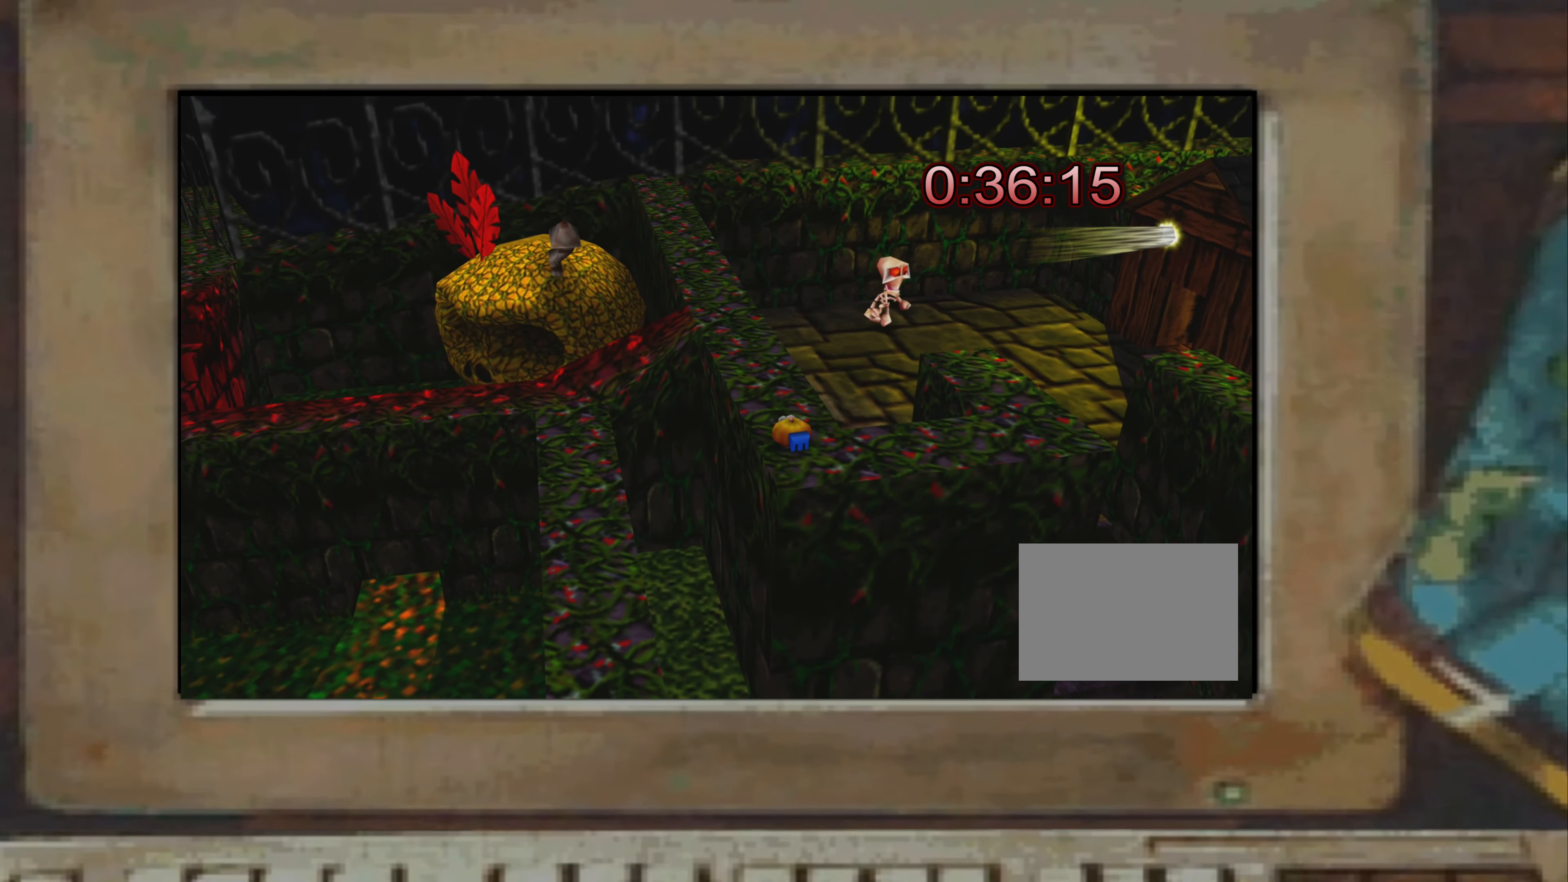
{"buttons": [], "left_stick": "up", "right_stick": "center", "events": []}